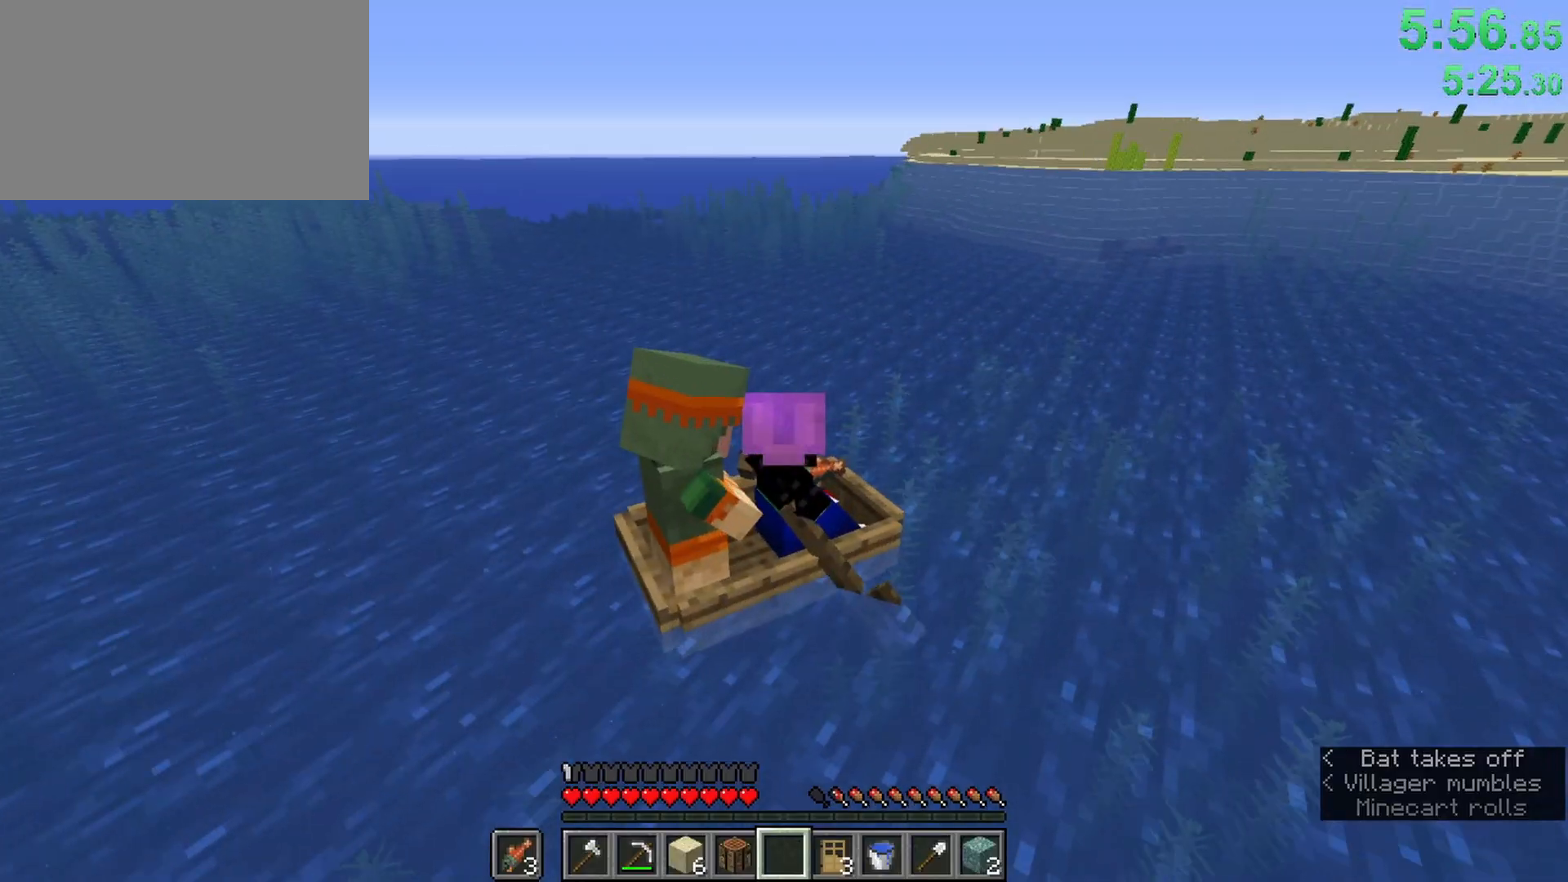
Gameplay with keyboard and mouse; each line is a JSON object with the keys and mouse buttons held at the frame after it. "events" lists presses ("down") and releases ("up") of "1", "2", "3", "4", "5", "a", "b", "c", "caps_lock", "ctrl", "d", "e", "f", "g", "n", "q", "r", "s", "shift", "space", "super", "t", "tab", "tilde", "v", "w", "x", "z", "mouse_left" and "mouse_right" between this image and that frame as [ms after this image, input, new state], when the widget could be followed in between. "mouse_left", "mouse_right" = the "left", "right" buttons of the "mouse" list. No other keys are recorded. Fast repeated clicks can show as one long hold. Mouse movement is not recorded. Not read: alt.
{"keys": ["ctrl", "w"], "mouse": ["right"], "events": [[50, "w", "down"], [133, "ctrl", "down"]]}
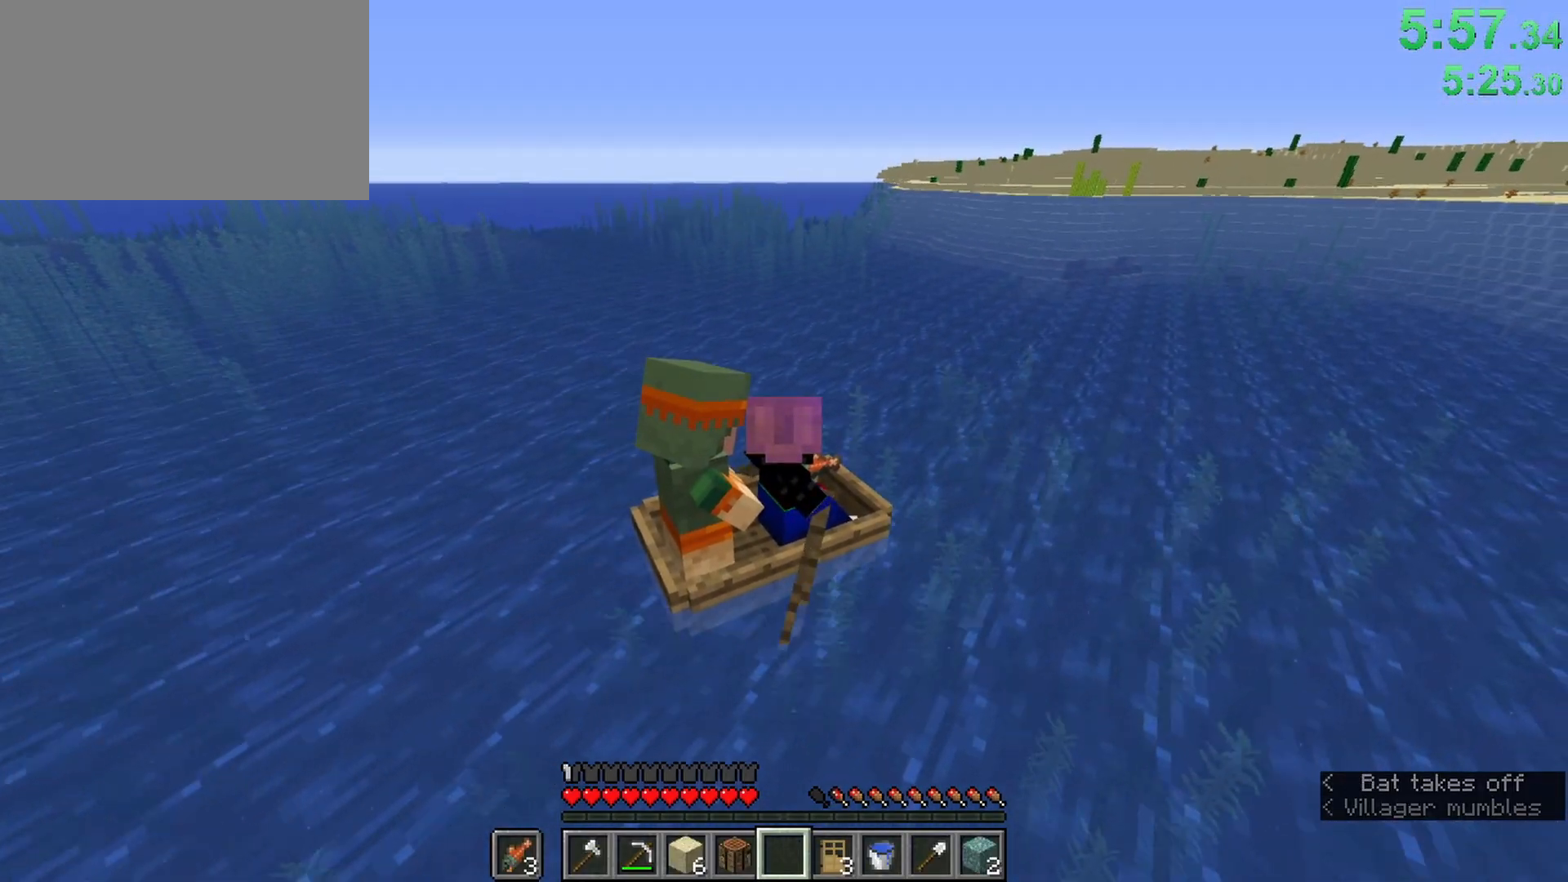
{"keys": ["ctrl", "w"], "mouse": ["right"], "events": []}
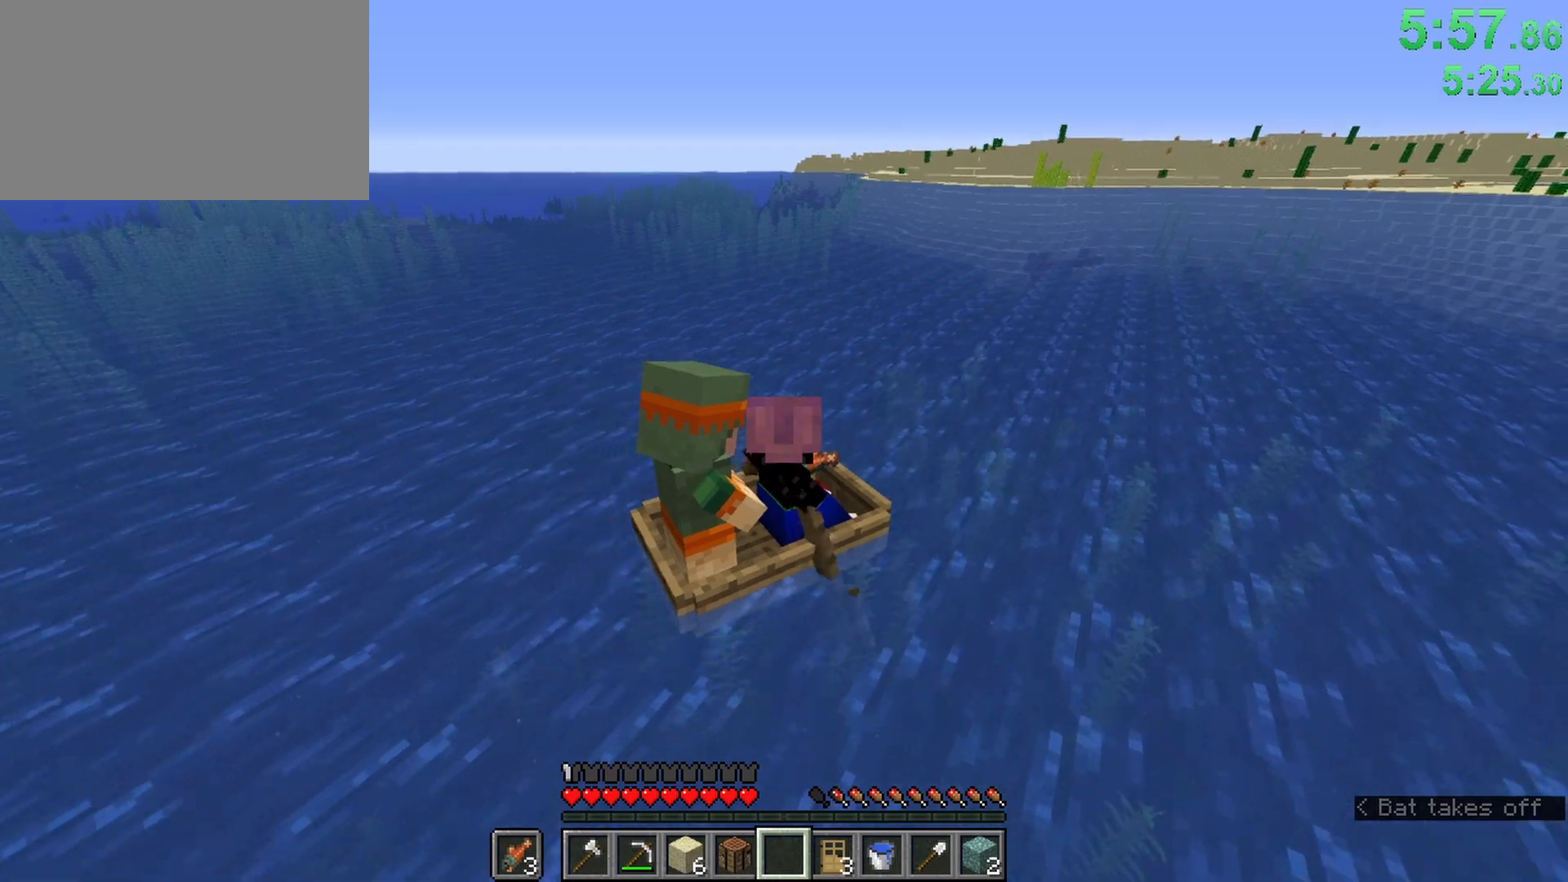
{"keys": ["ctrl", "w"], "mouse": ["right"], "events": [[167, "w", "up"], [500, "w", "down"]]}
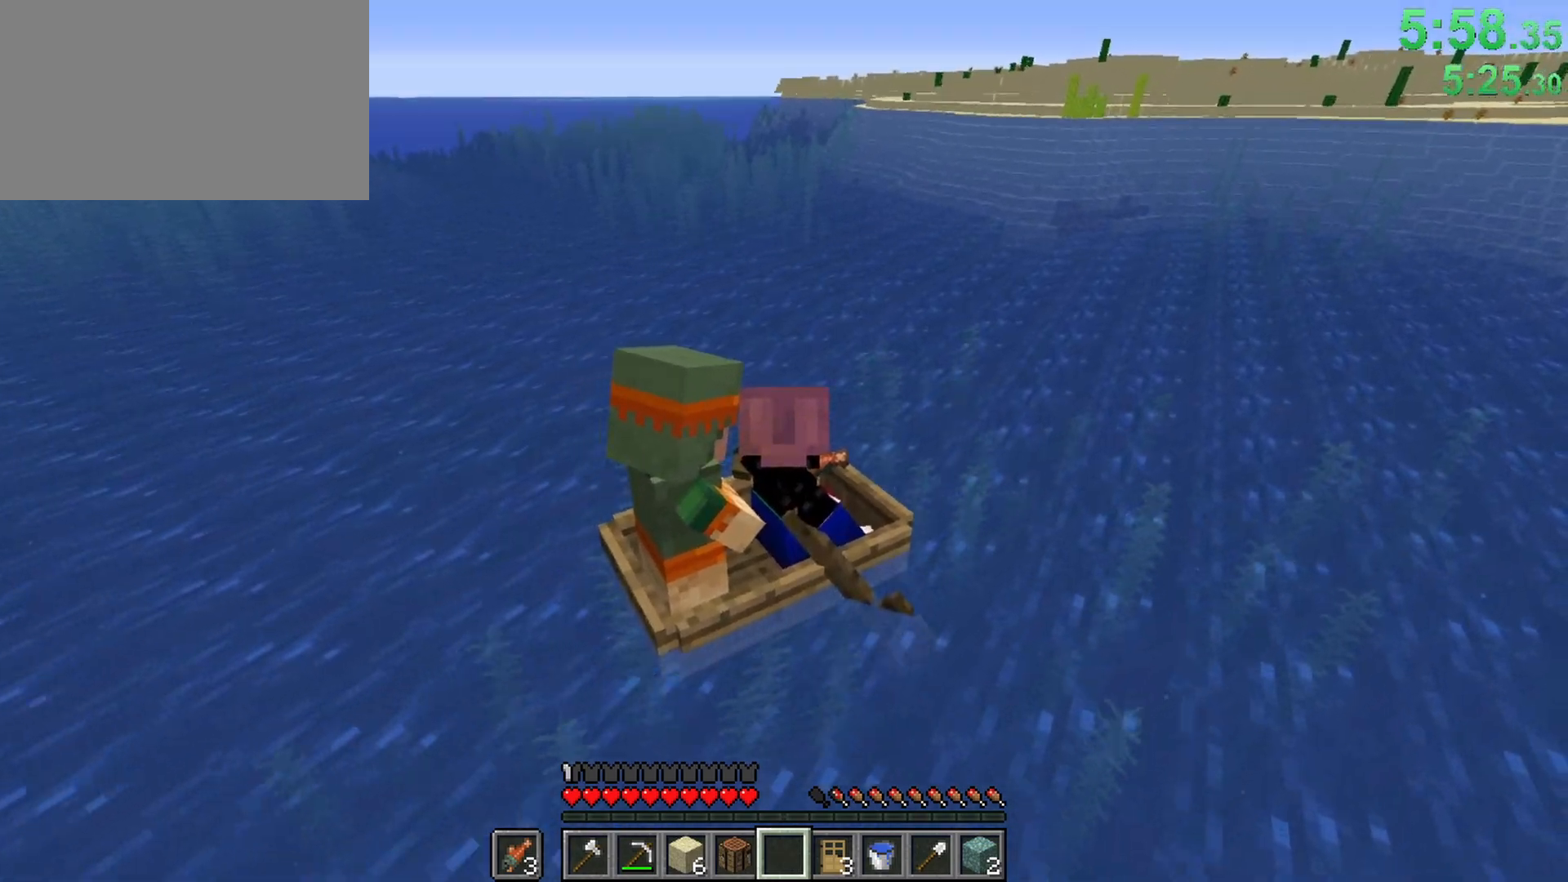
{"keys": ["ctrl", "w"], "mouse": ["right"], "events": []}
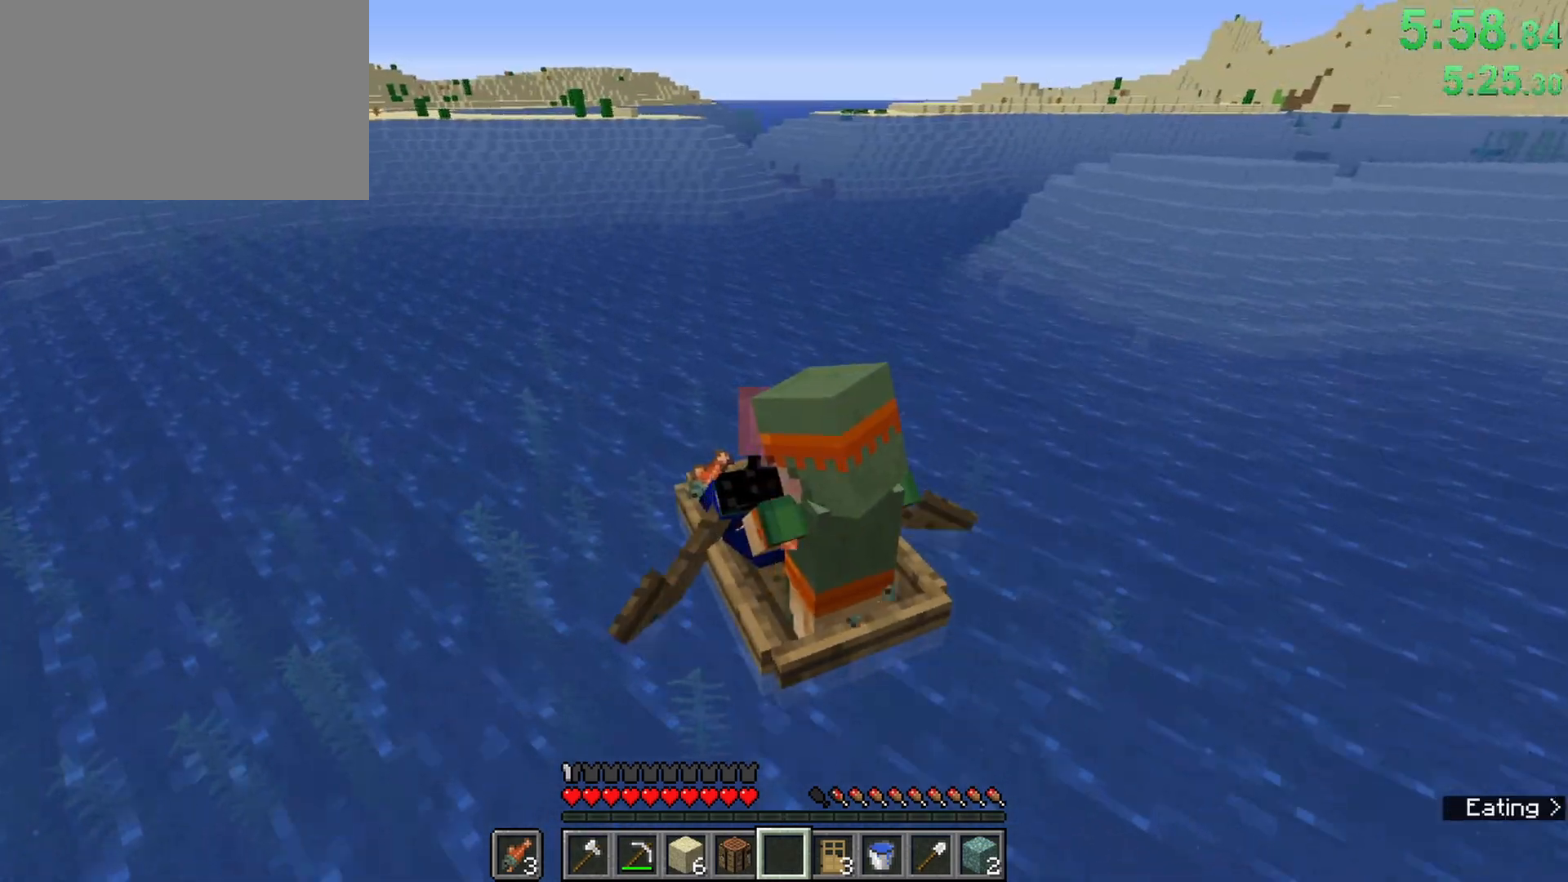
{"keys": ["ctrl", "w"], "mouse": ["right"], "events": []}
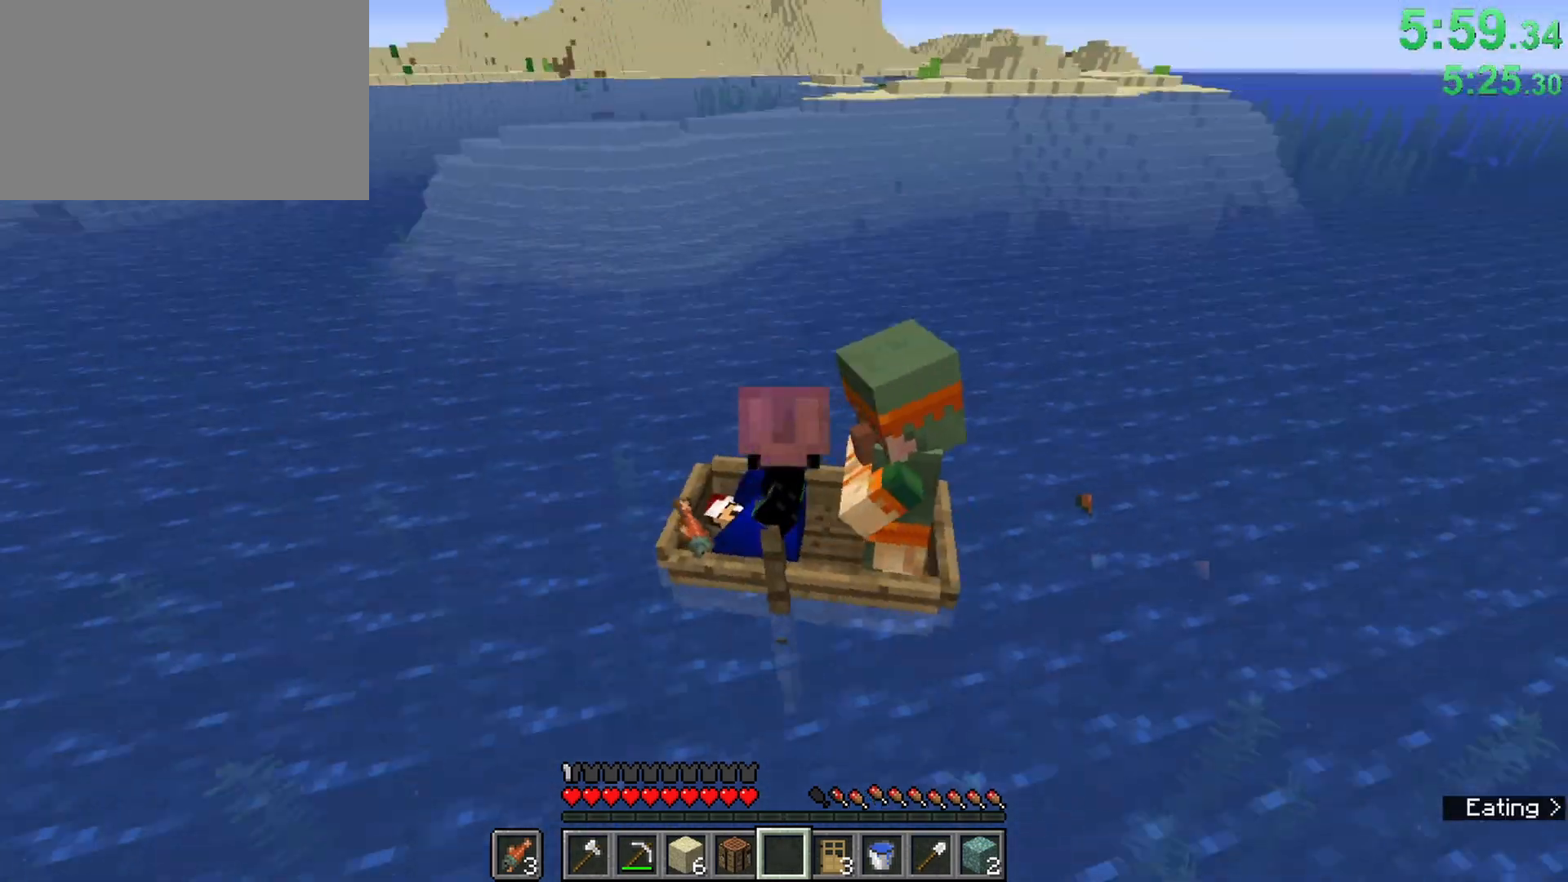
{"keys": ["ctrl", "w"], "mouse": ["right"], "events": [[267, "d", "down"], [317, "d", "up"]]}
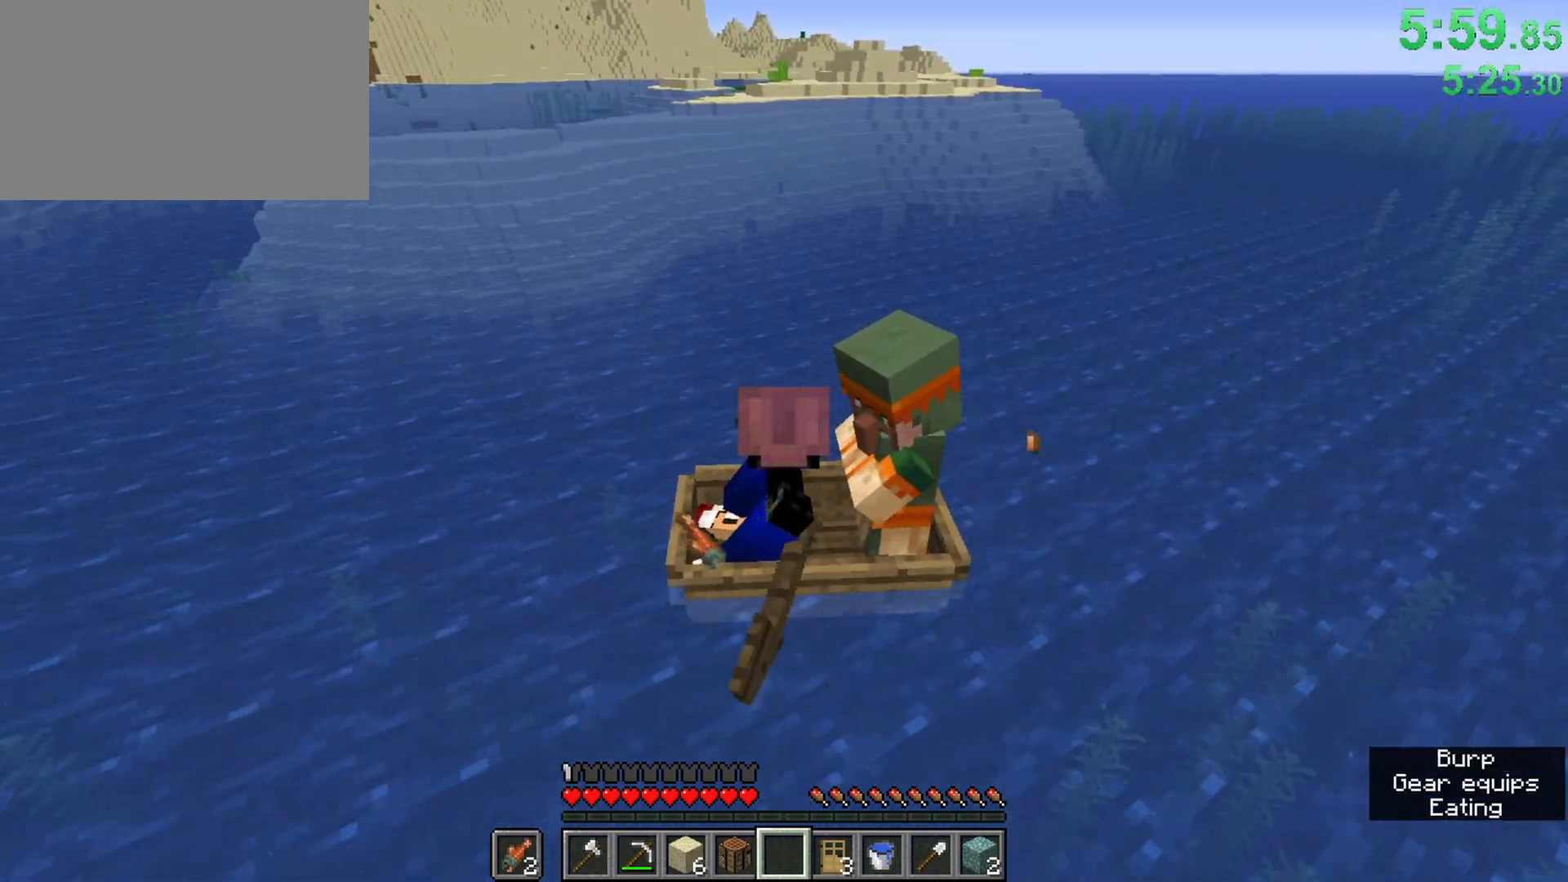
{"keys": ["ctrl", "w"], "mouse": ["right"], "events": []}
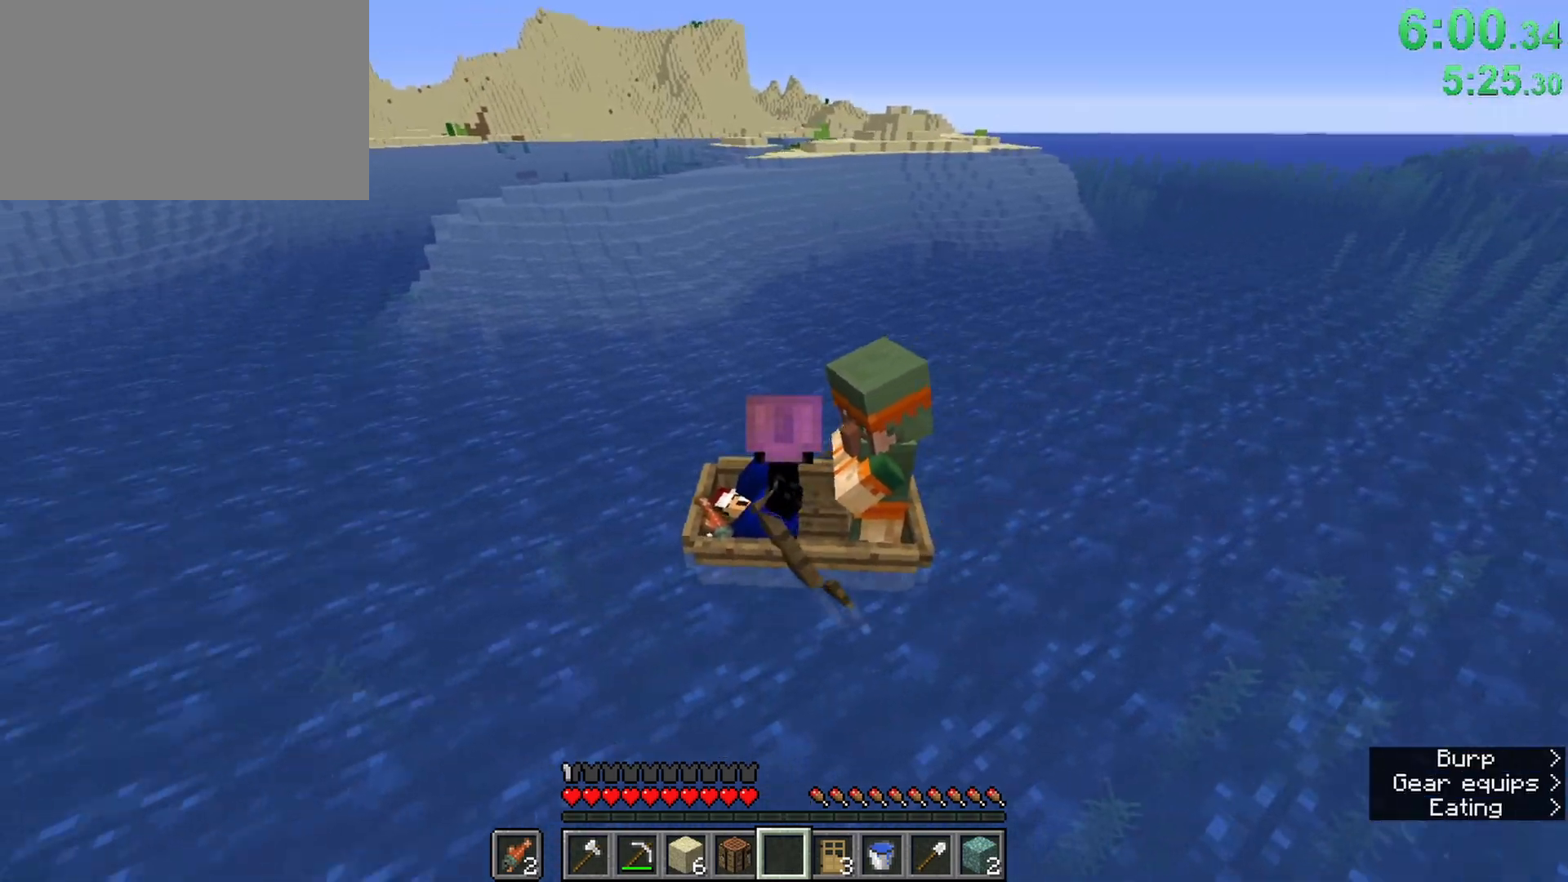
{"keys": ["ctrl", "w"], "mouse": ["right"], "events": []}
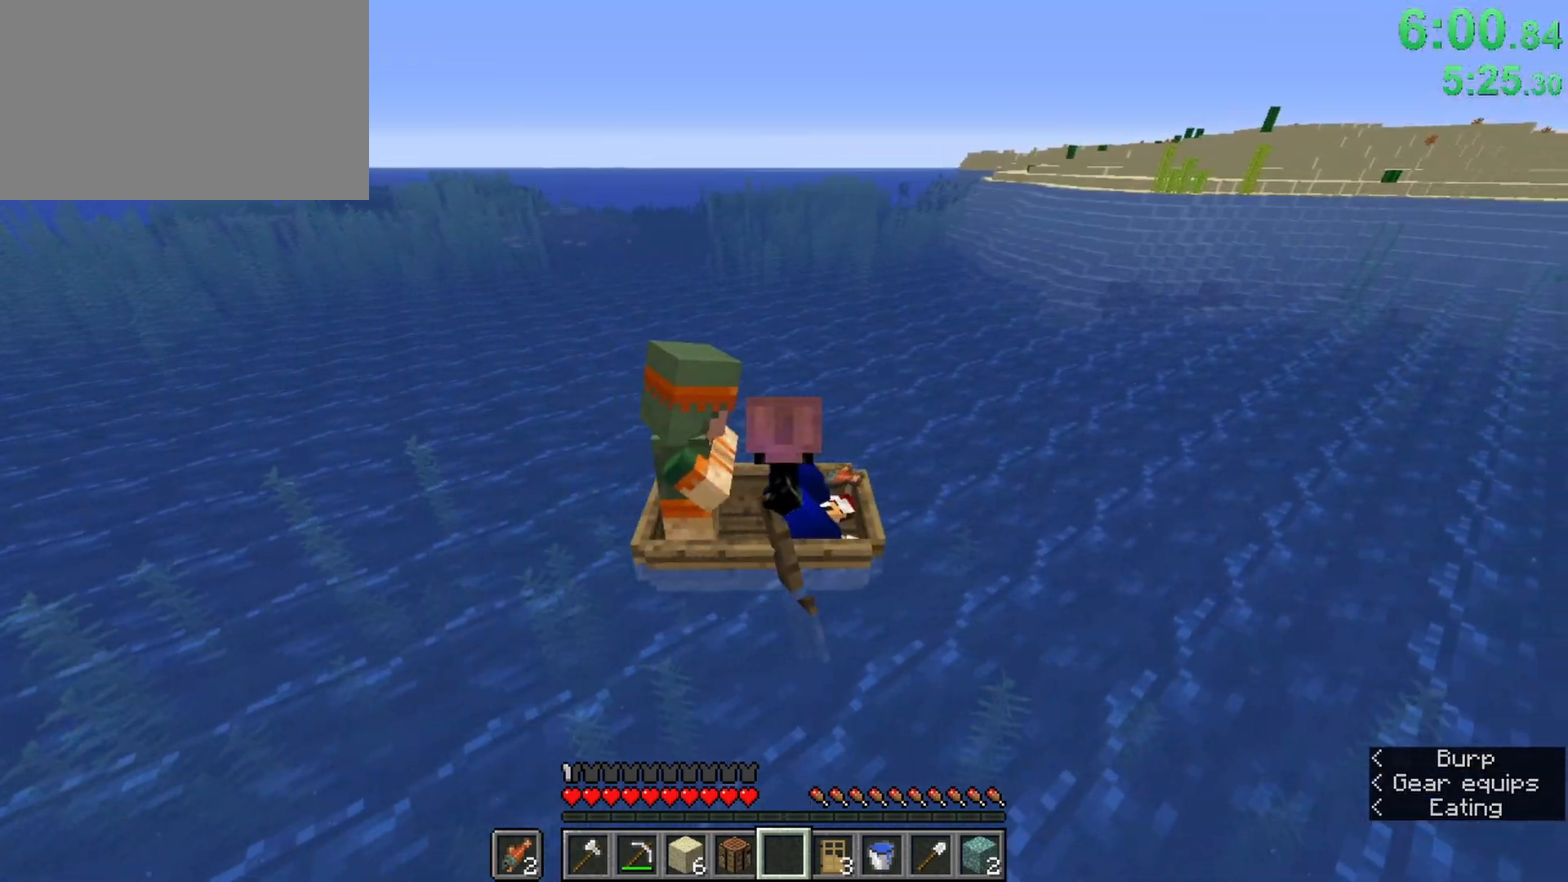
{"keys": ["ctrl", "w"], "mouse": ["right"], "events": []}
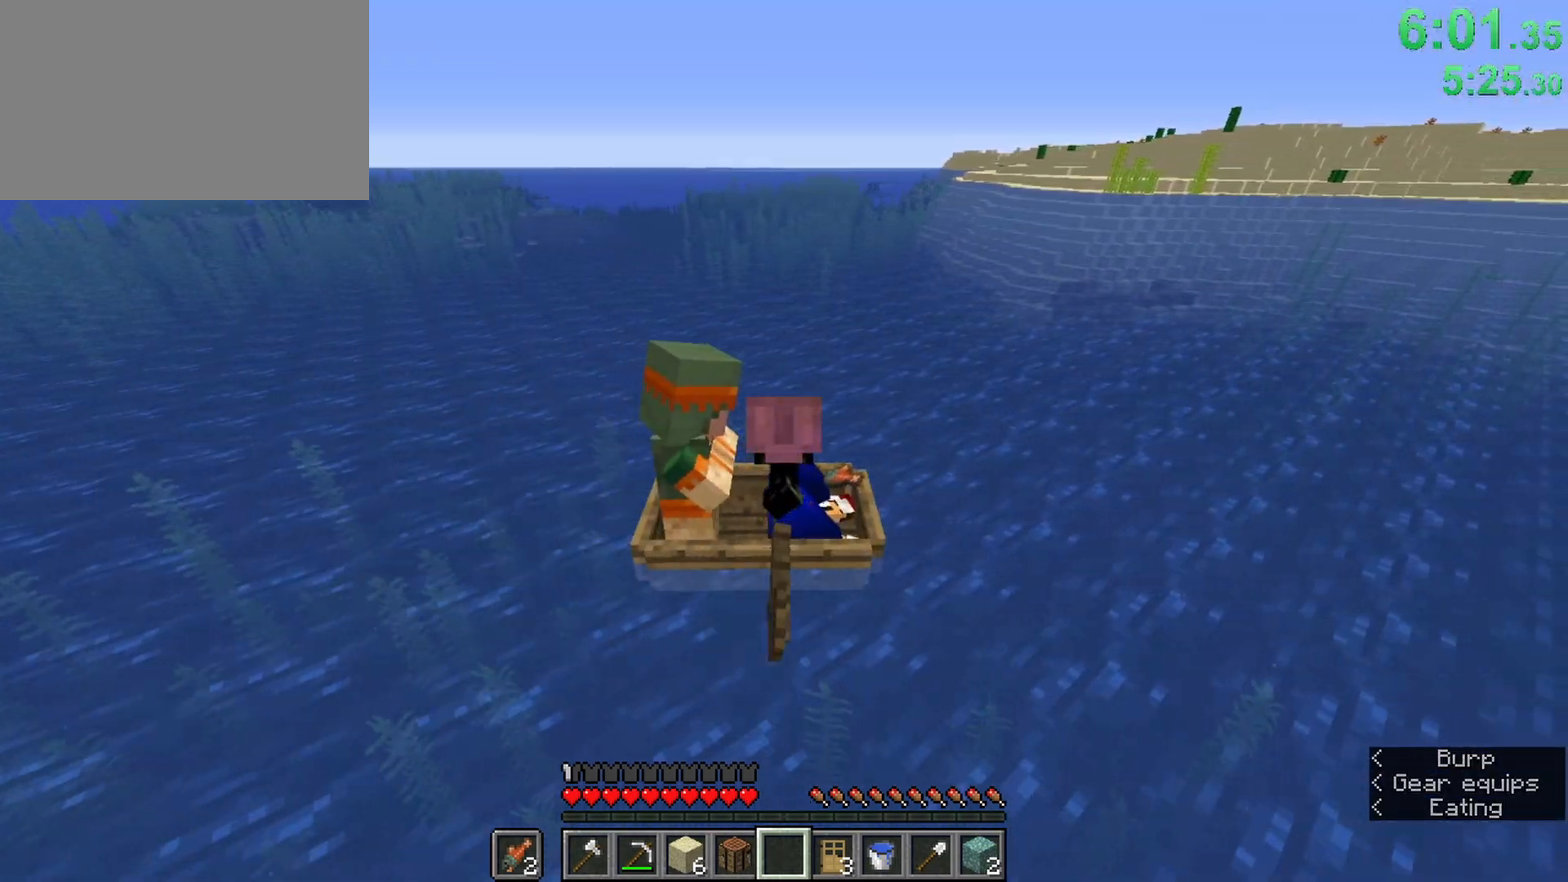
{"keys": ["ctrl", "w"], "mouse": ["right"], "events": []}
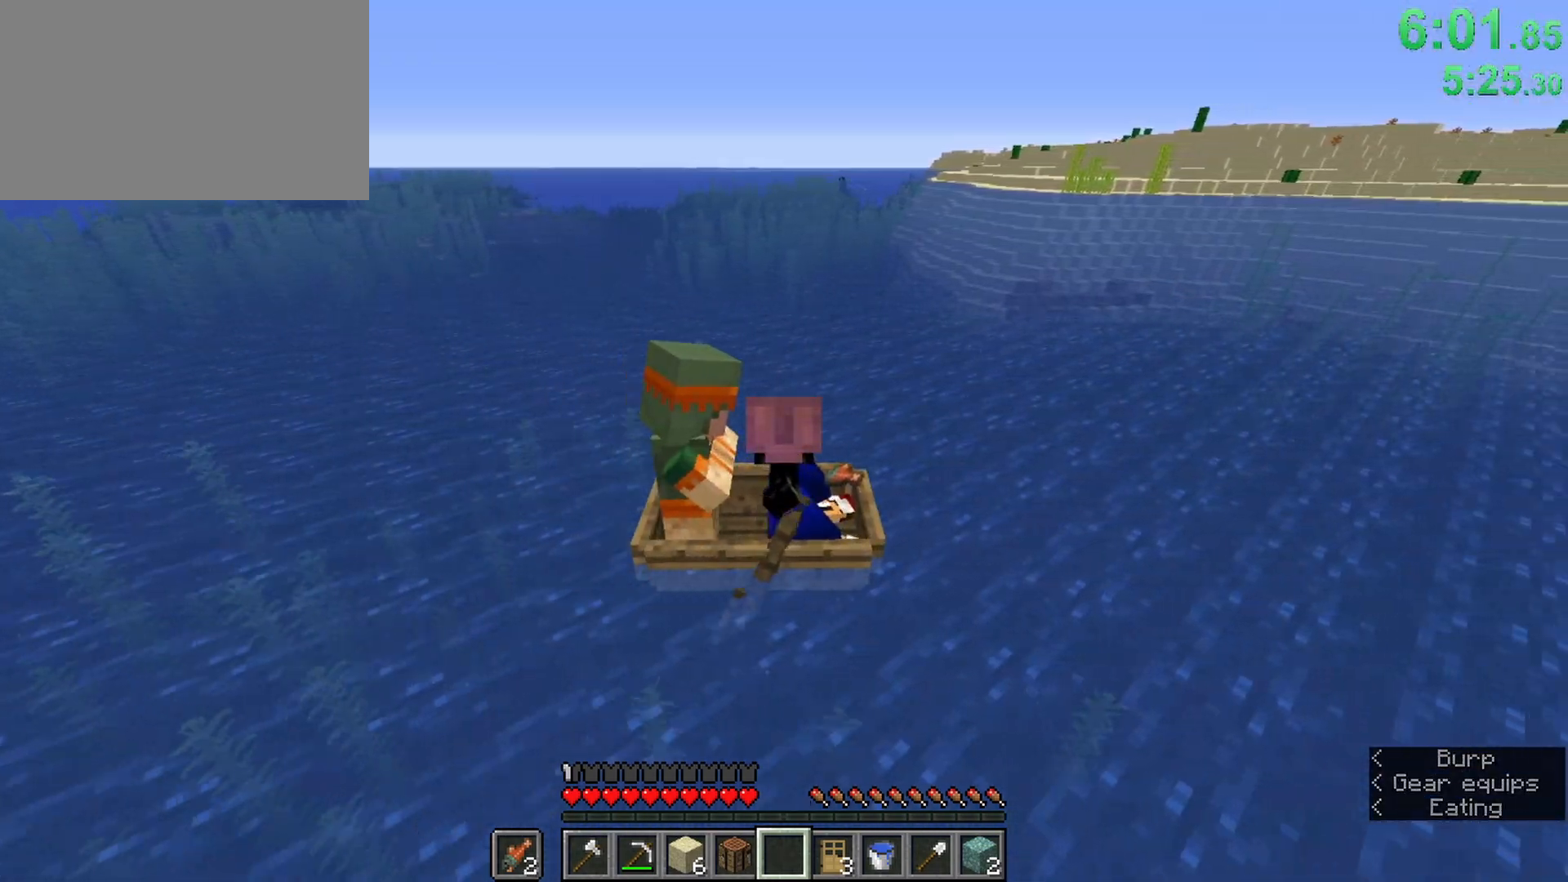
{"keys": ["ctrl", "w"], "mouse": ["right"], "events": []}
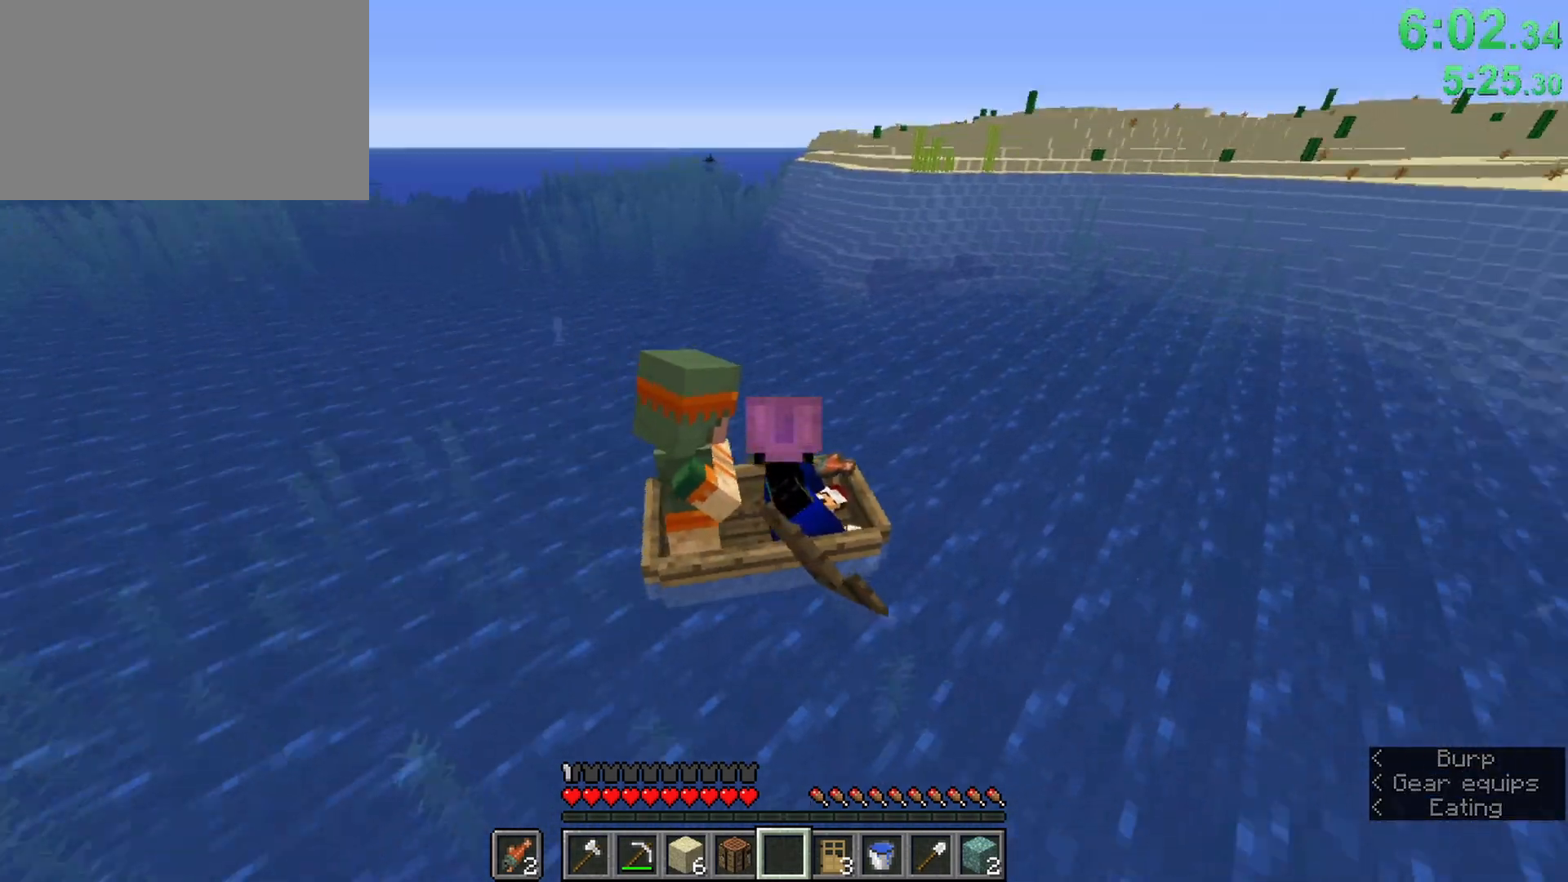
{"keys": ["w"], "mouse": [], "events": [[83, "ctrl", "up"], [167, "mouse_right", "up"]]}
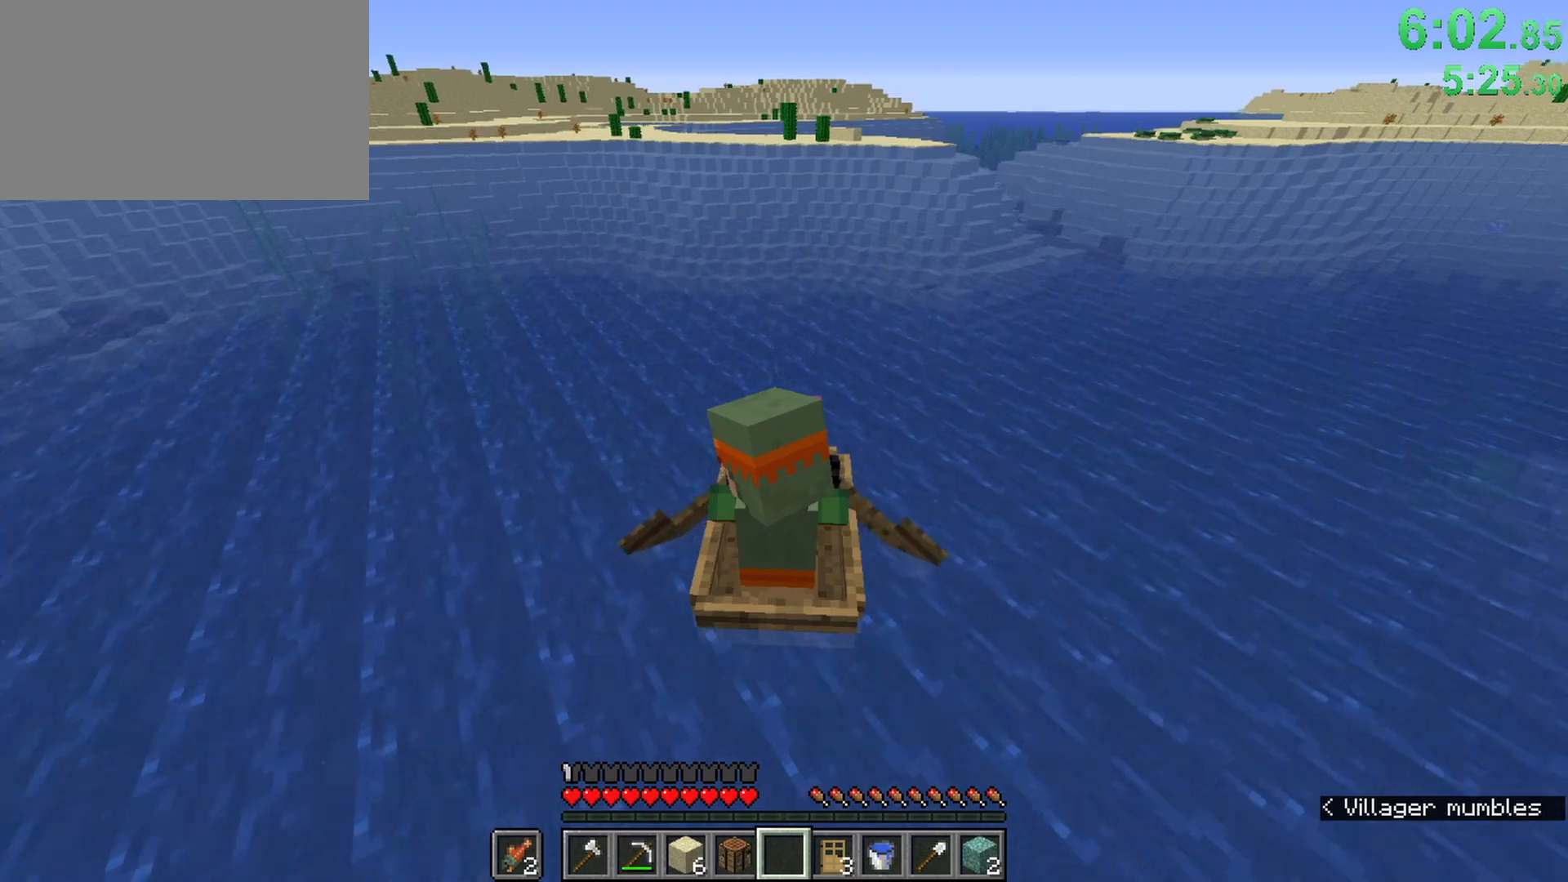
{"keys": ["w"], "mouse": [], "events": []}
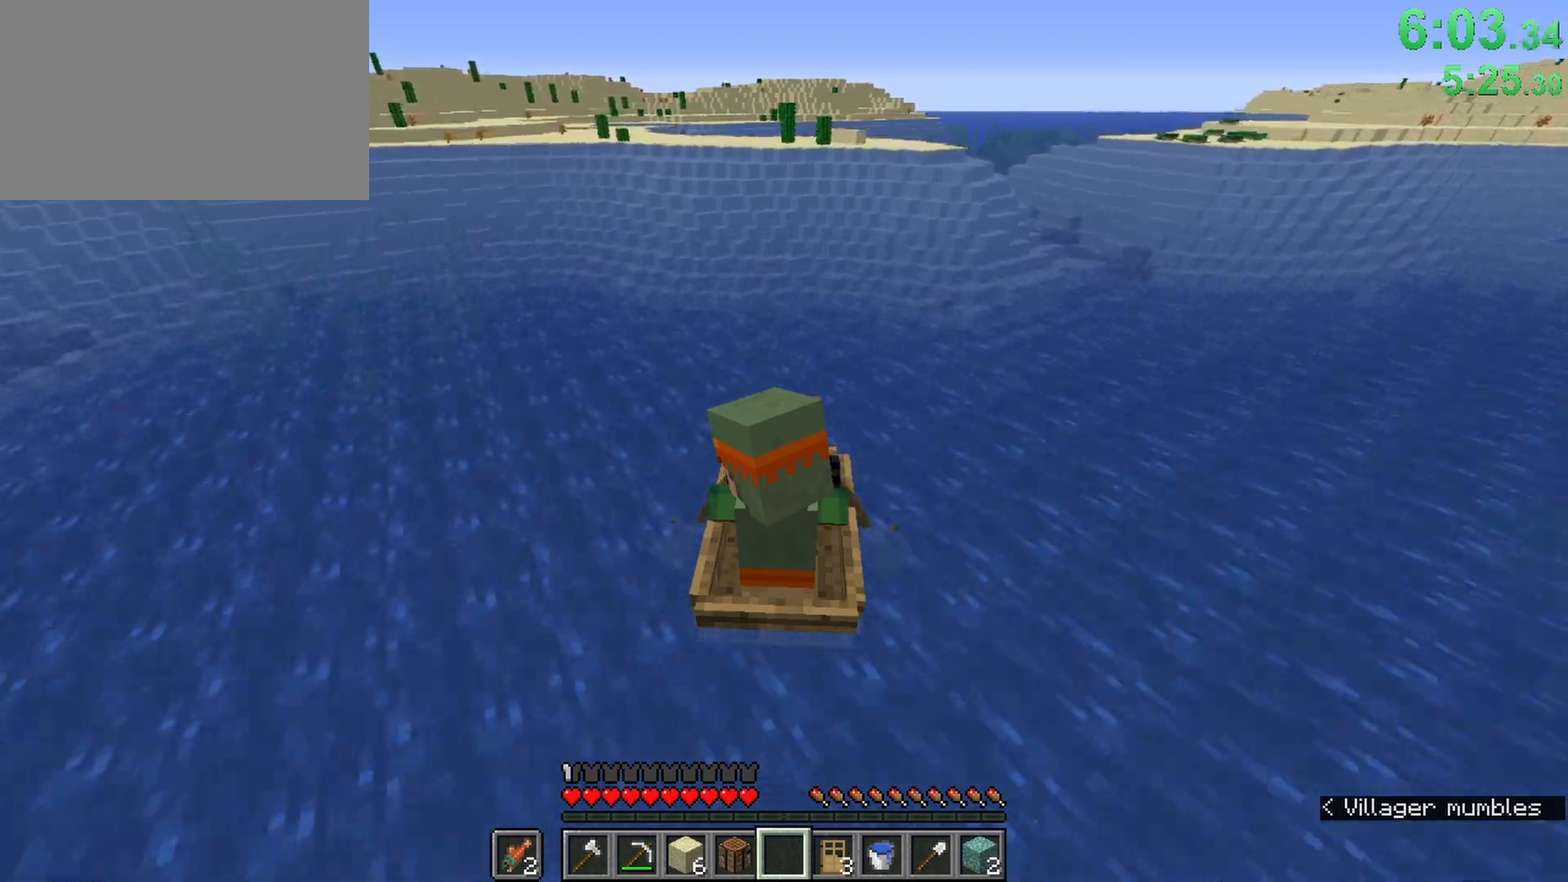
{"keys": ["w"], "mouse": [], "events": [[300, "d", "down"], [383, "d", "up"]]}
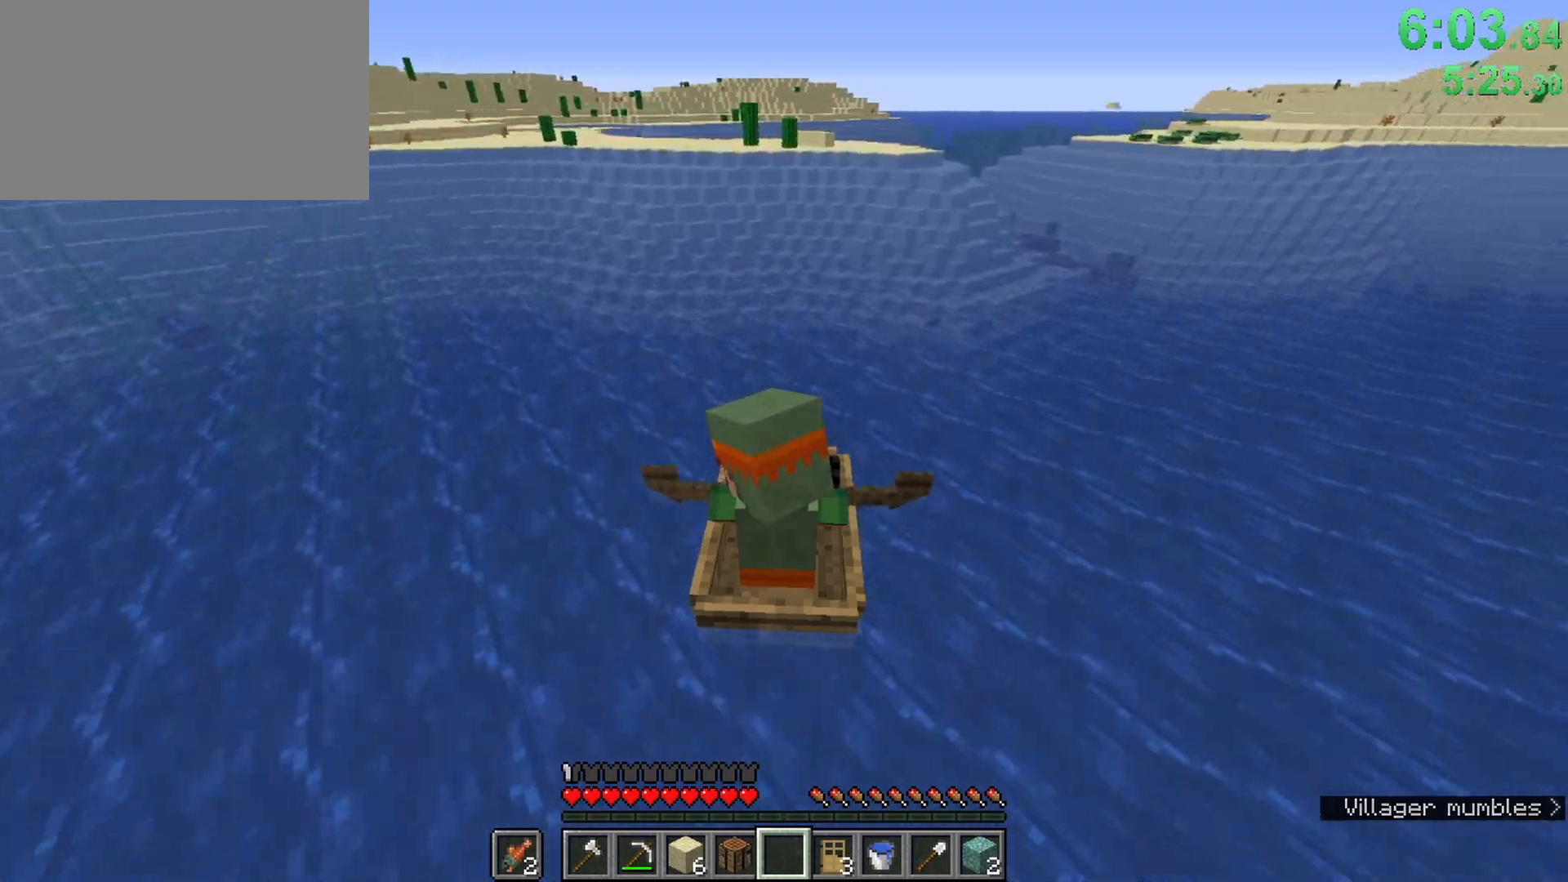
{"keys": ["ctrl", "w"], "mouse": [], "events": [[117, "ctrl", "down"]]}
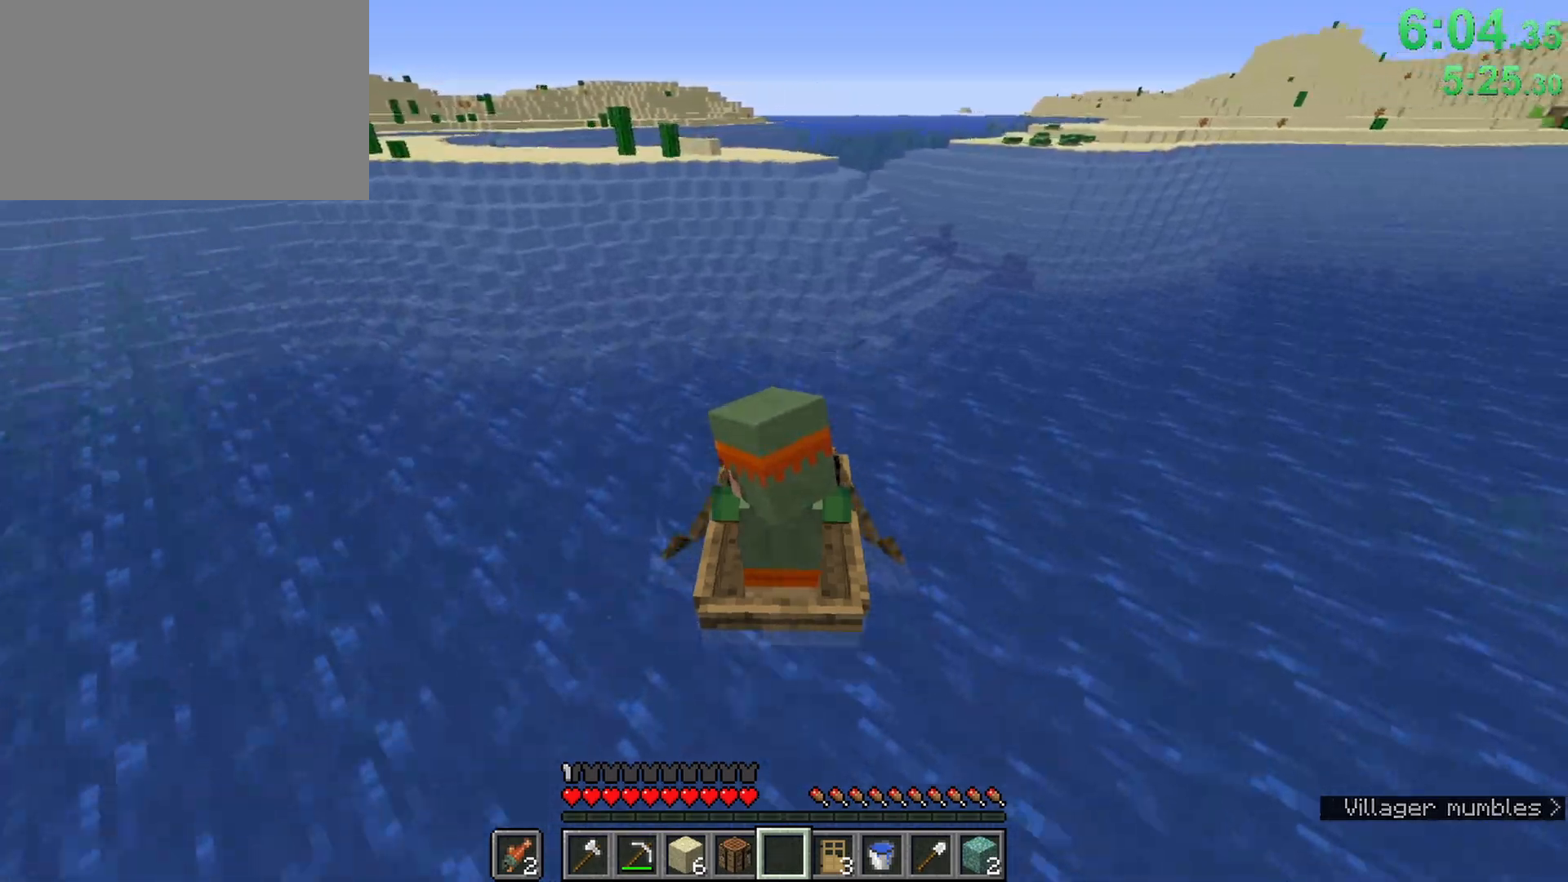
{"keys": ["ctrl", "w"], "mouse": [], "events": []}
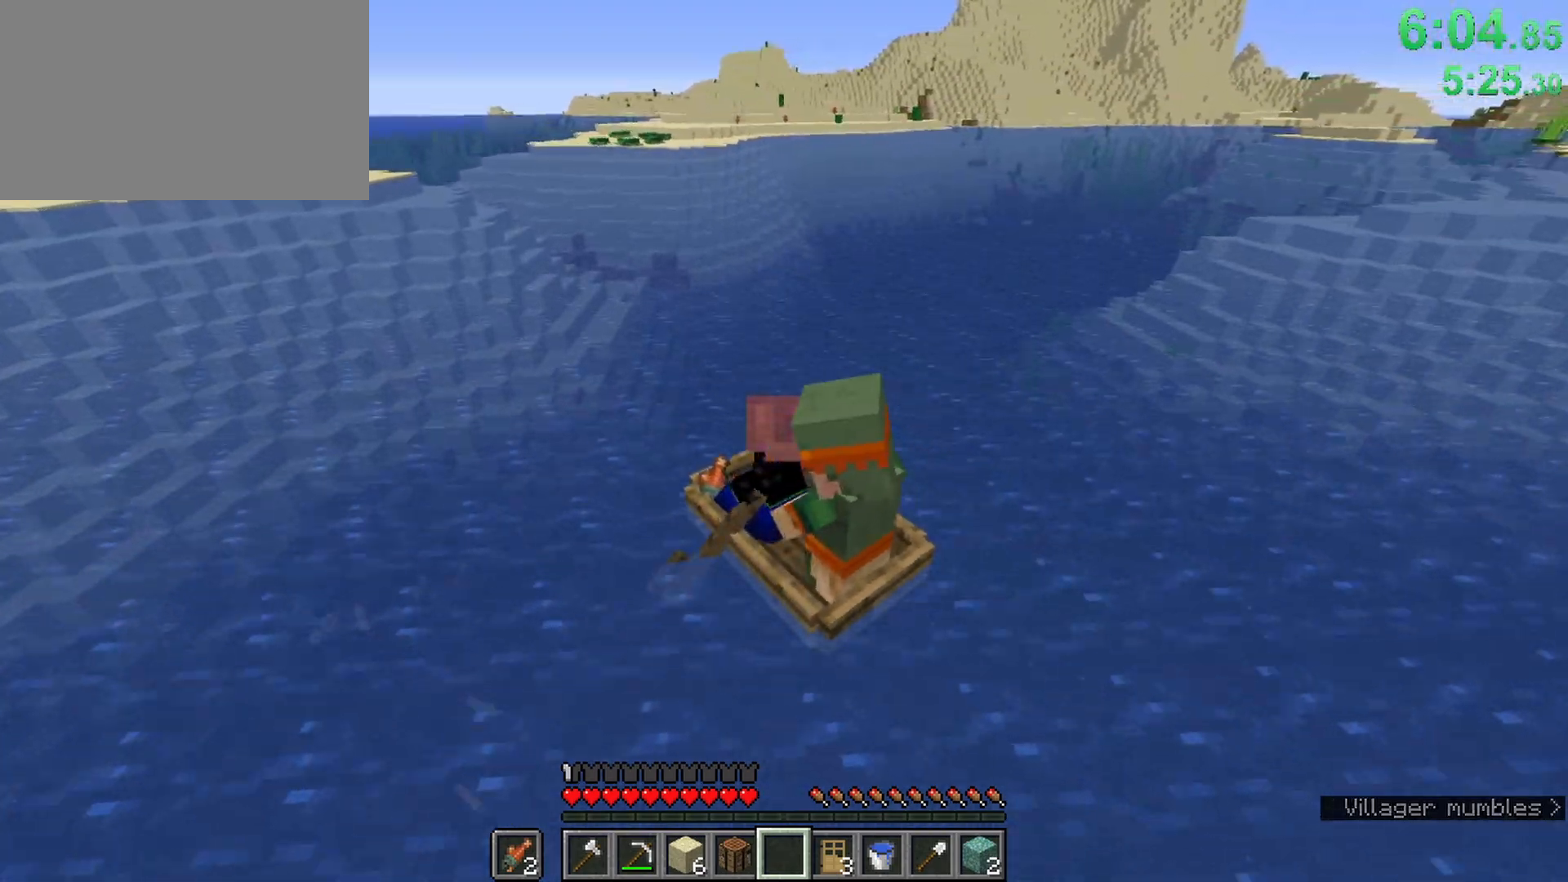
{"keys": ["ctrl", "w"], "mouse": [], "events": []}
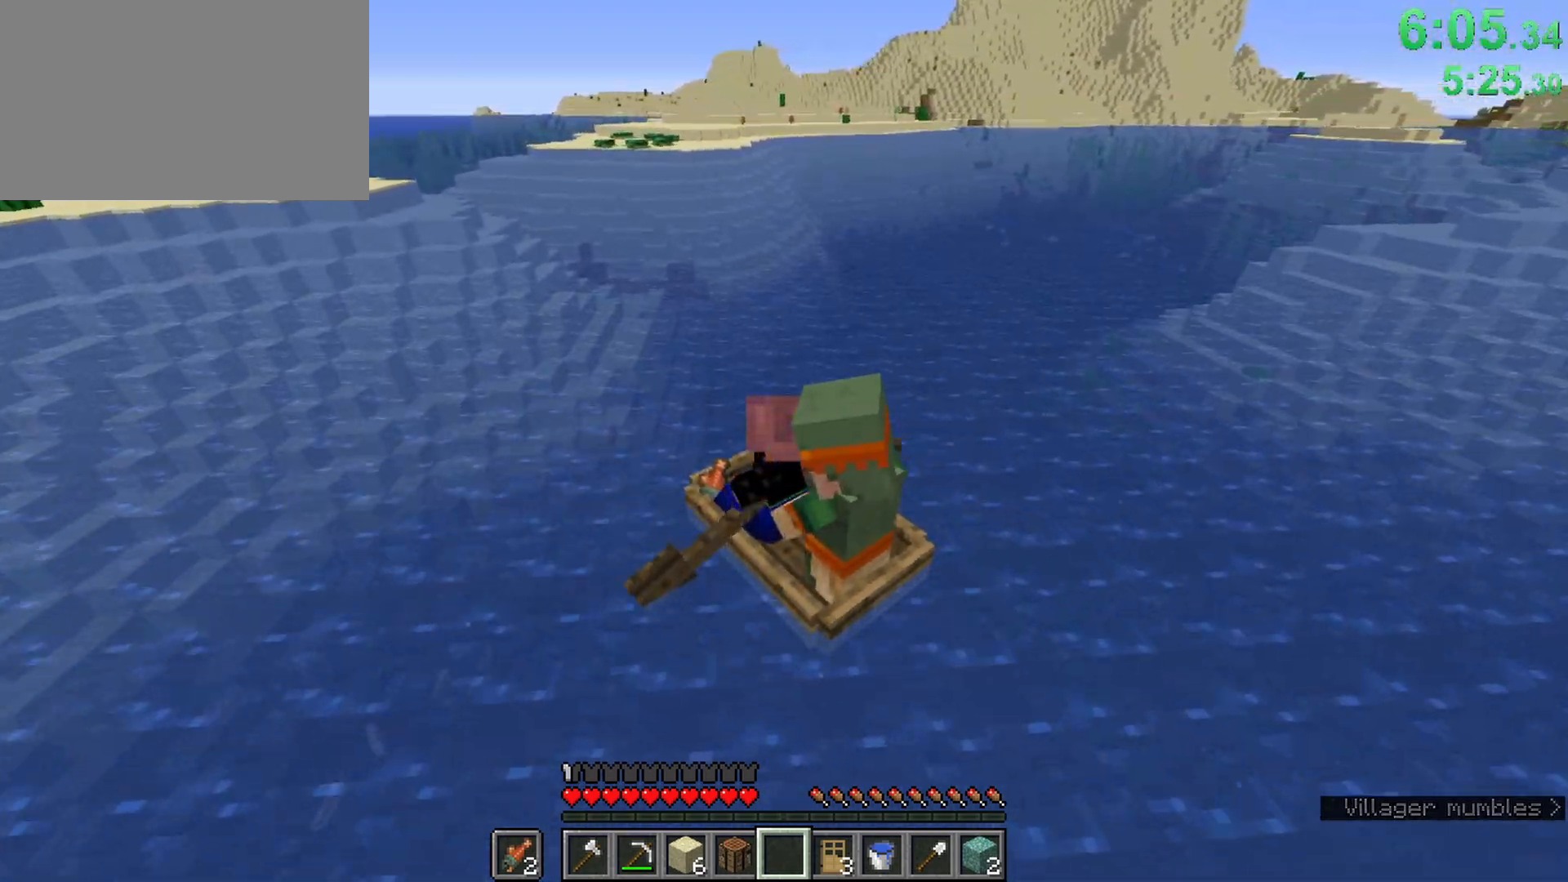
{"keys": ["ctrl", "w"], "mouse": [], "events": []}
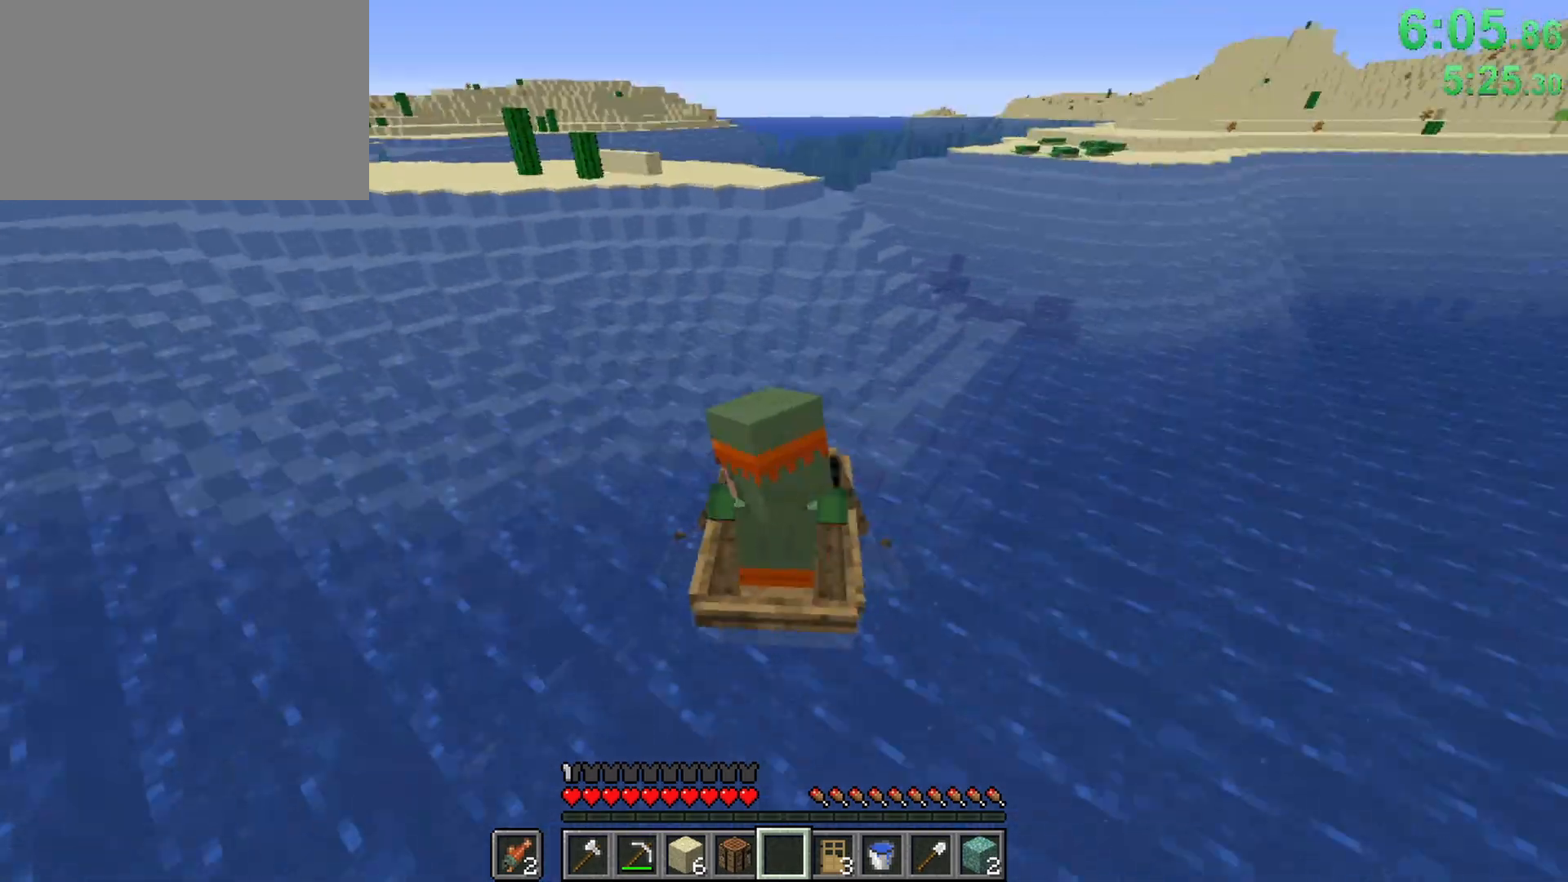
{"keys": ["ctrl", "w"], "mouse": [], "events": []}
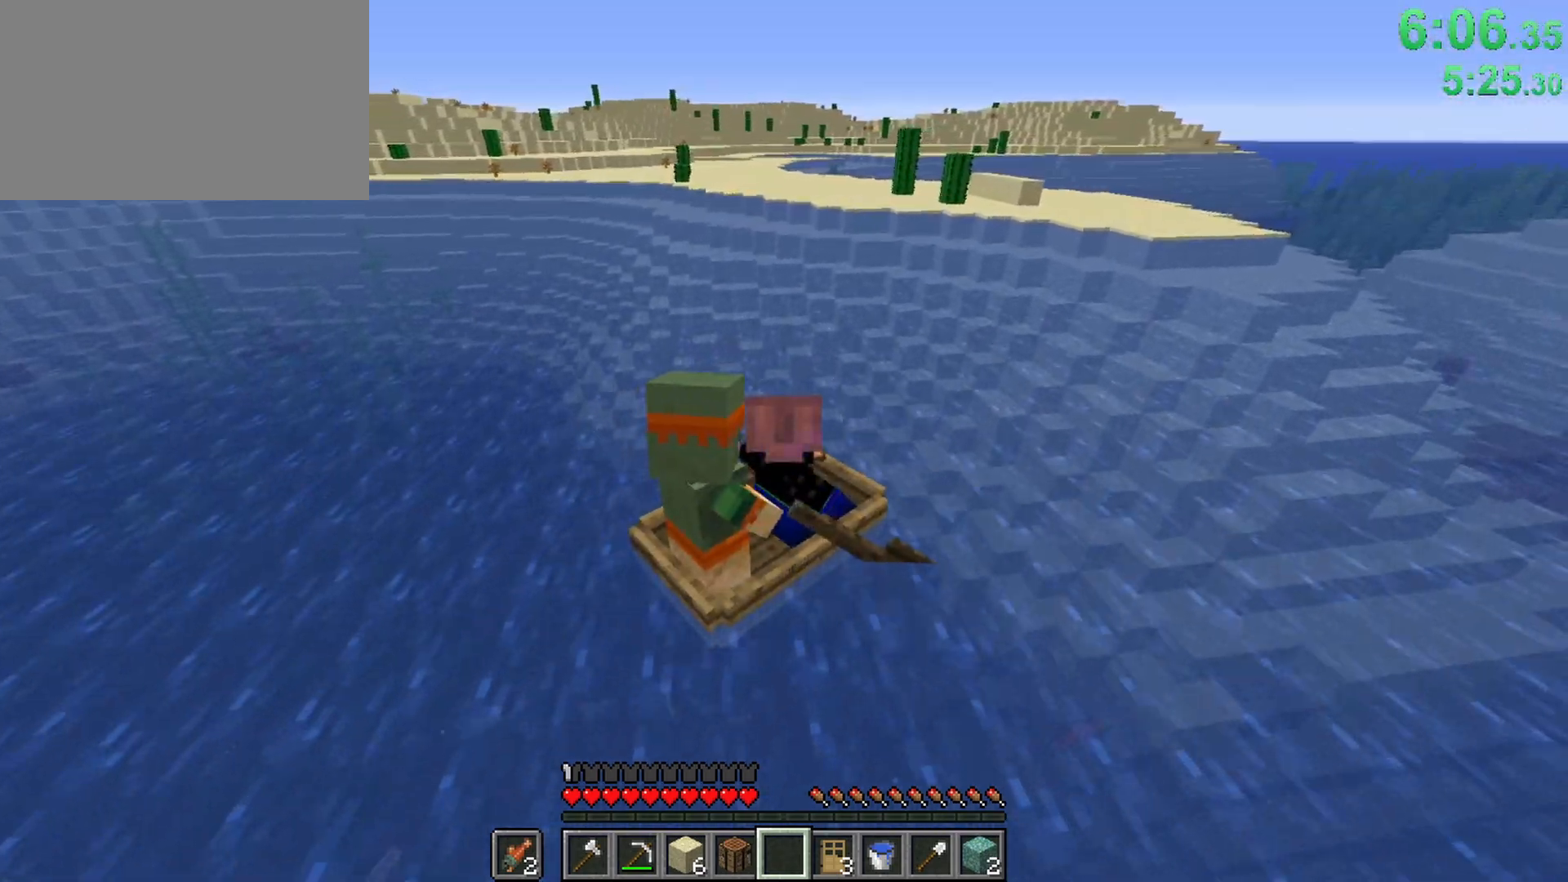
{"keys": ["ctrl", "w"], "mouse": [], "events": [[17, "d", "down"], [150, "d", "up"]]}
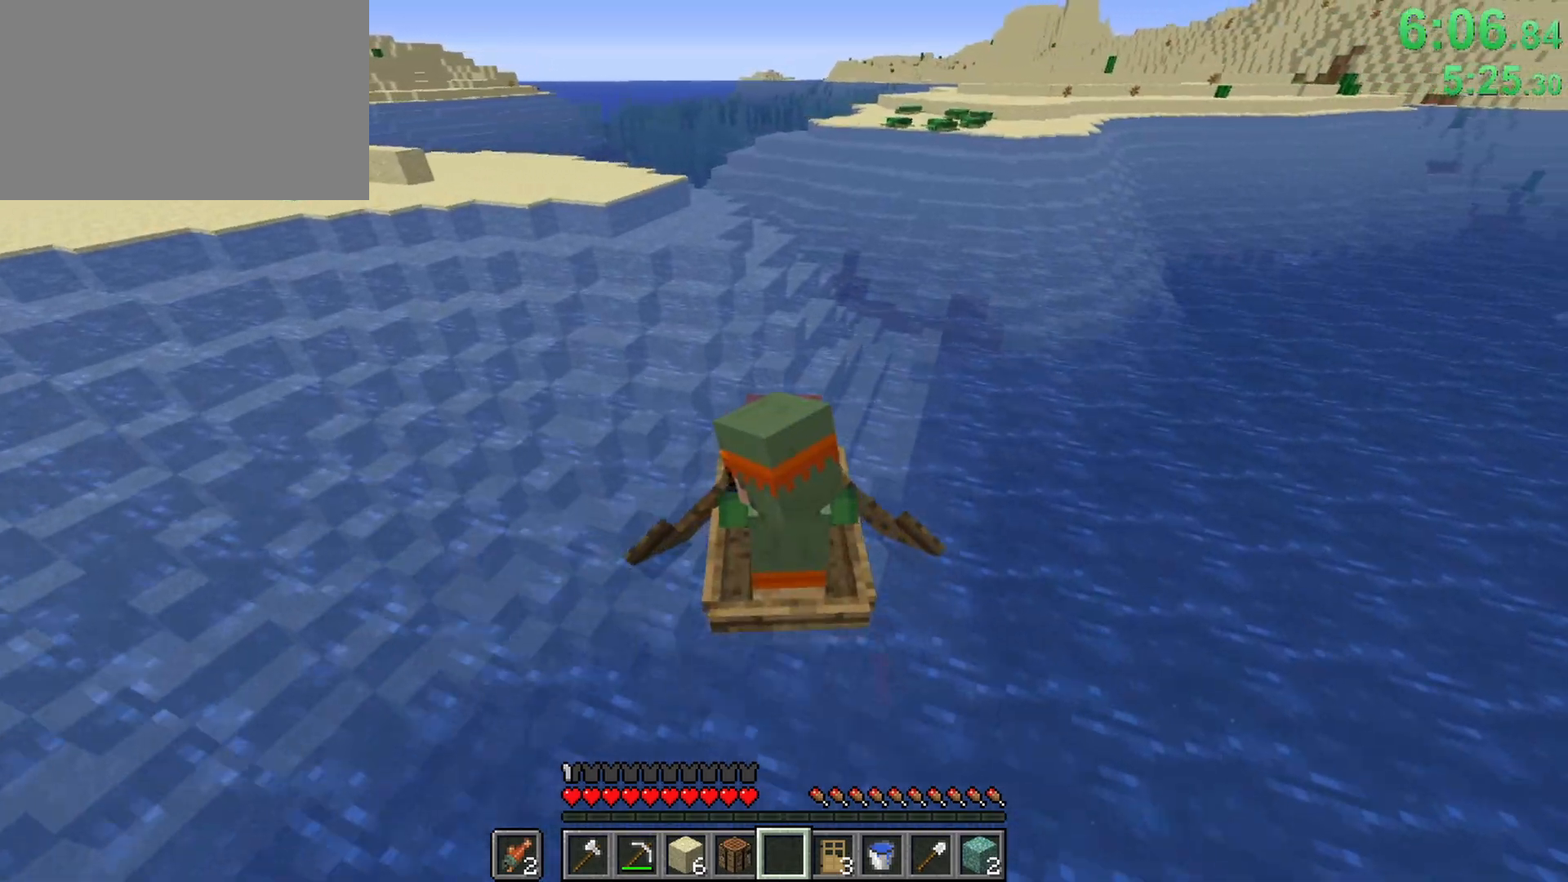
{"keys": ["a", "ctrl", "w"], "mouse": [], "events": [[450, "a", "down"]]}
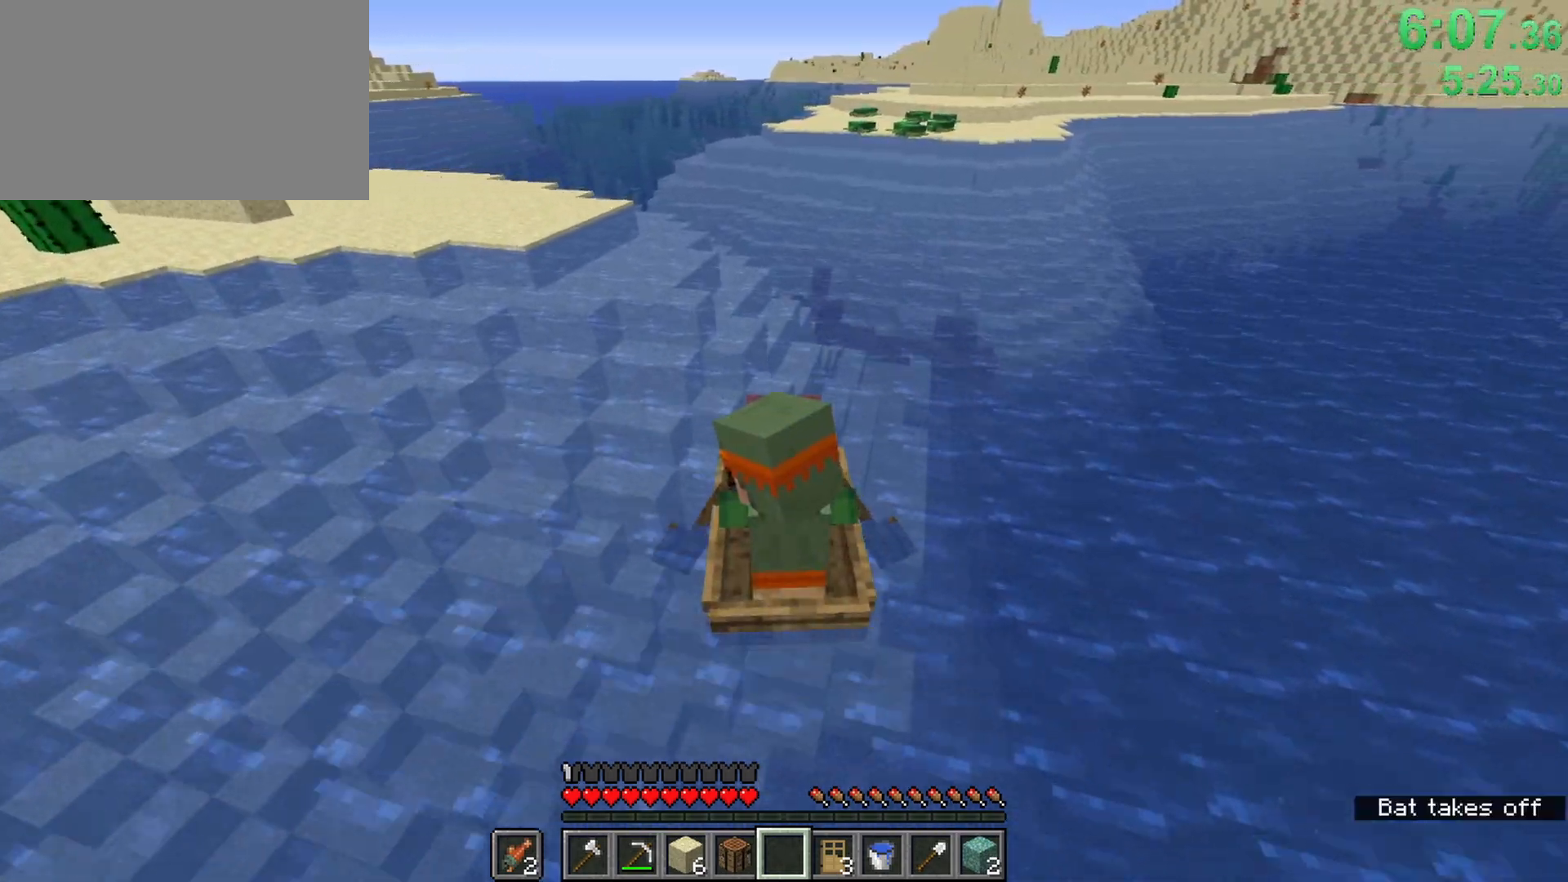
{"keys": ["ctrl", "w"], "mouse": [], "events": [[50, "a", "up"]]}
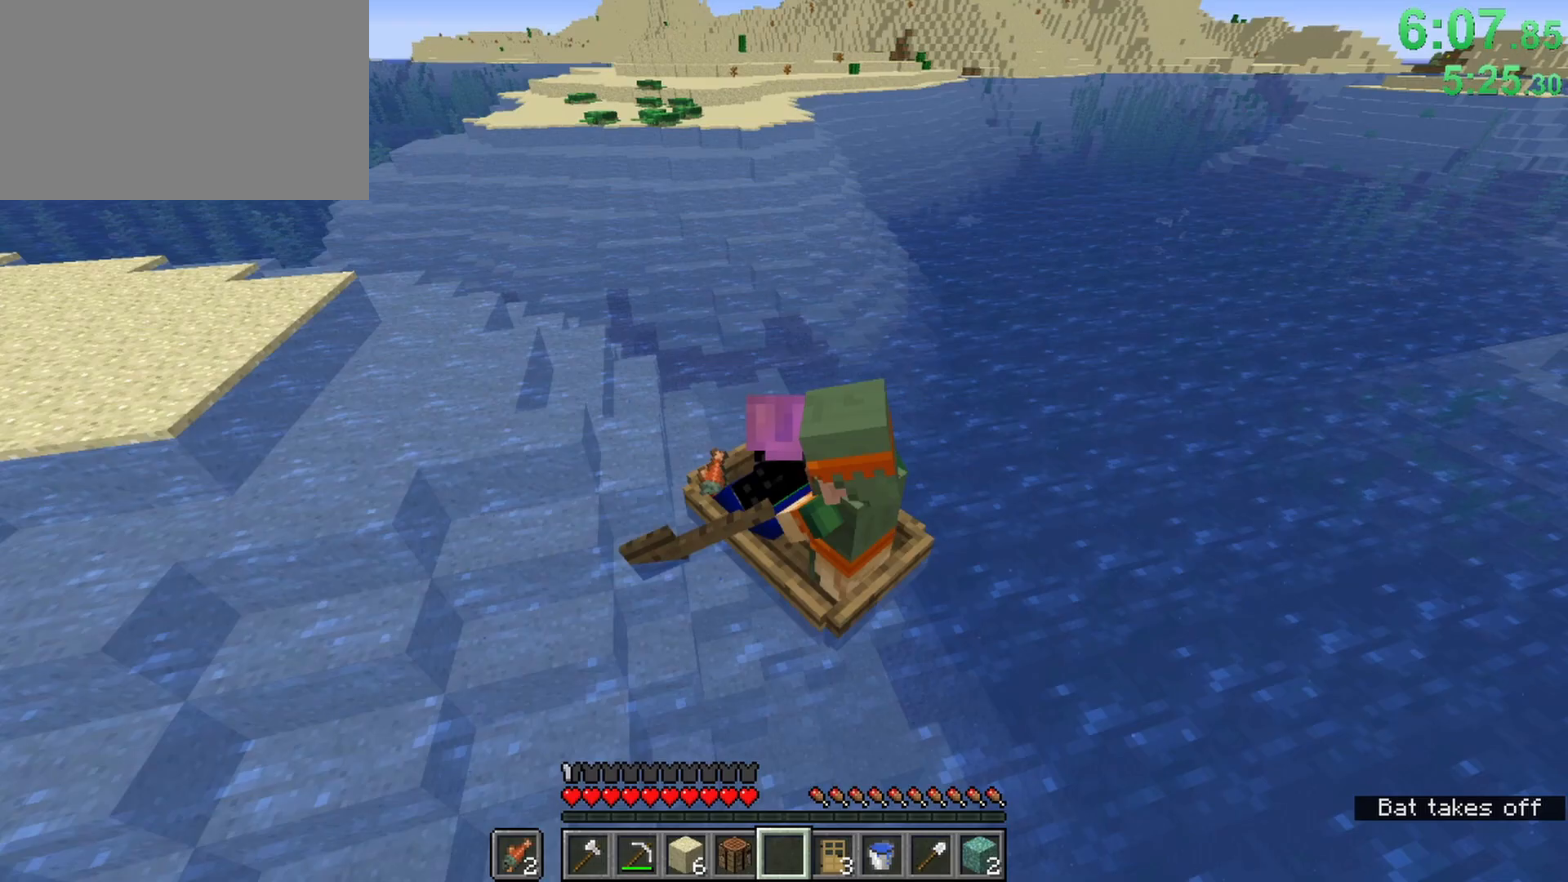
{"keys": ["ctrl", "w"], "mouse": [], "events": []}
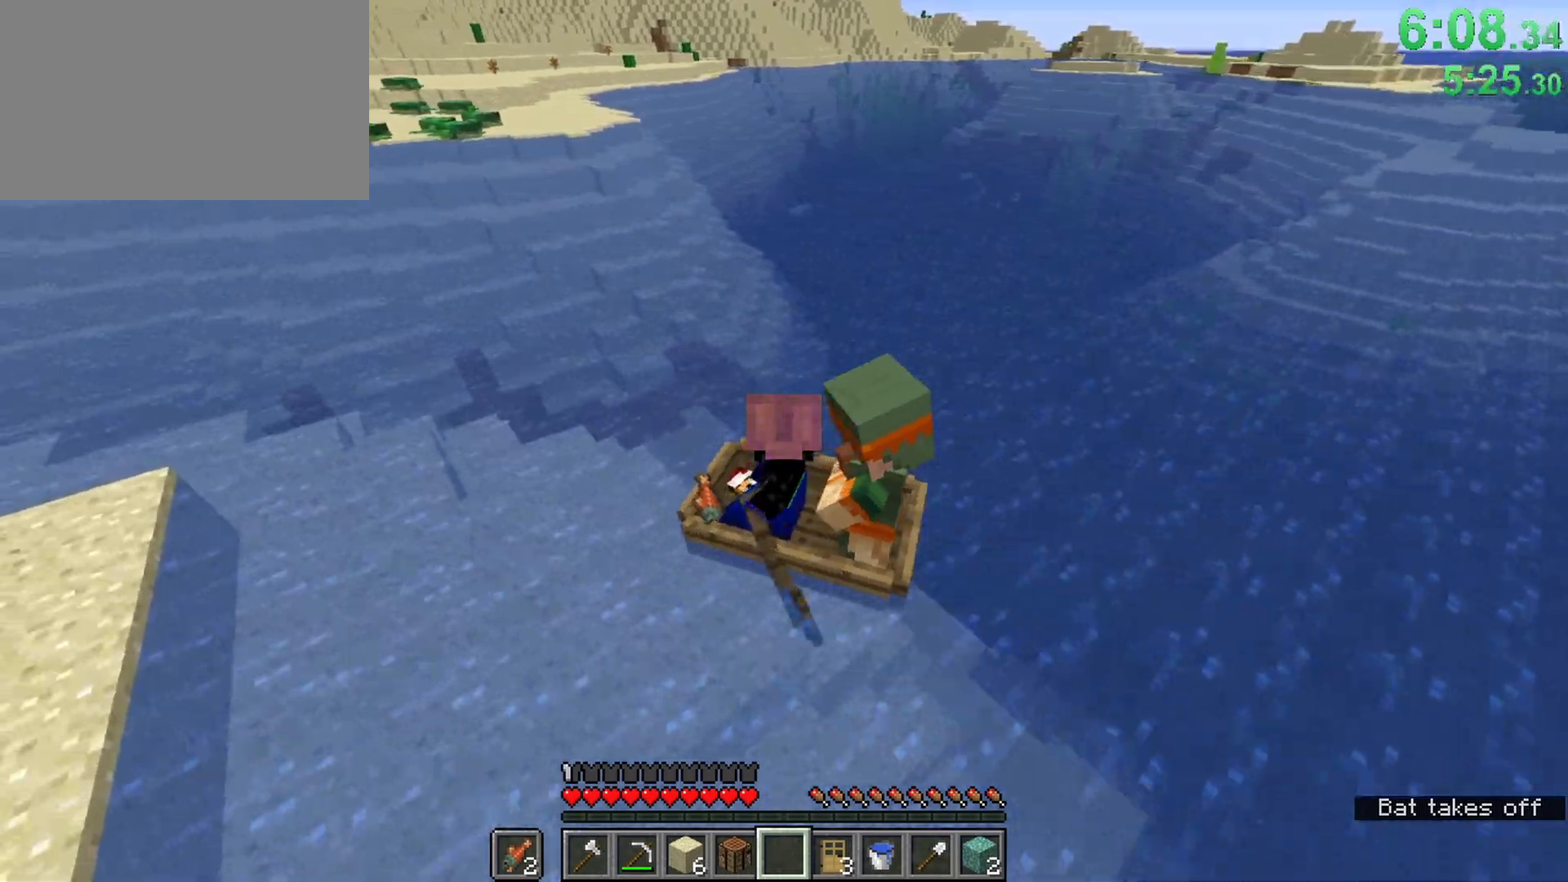
{"keys": ["ctrl", "w"], "mouse": [], "events": []}
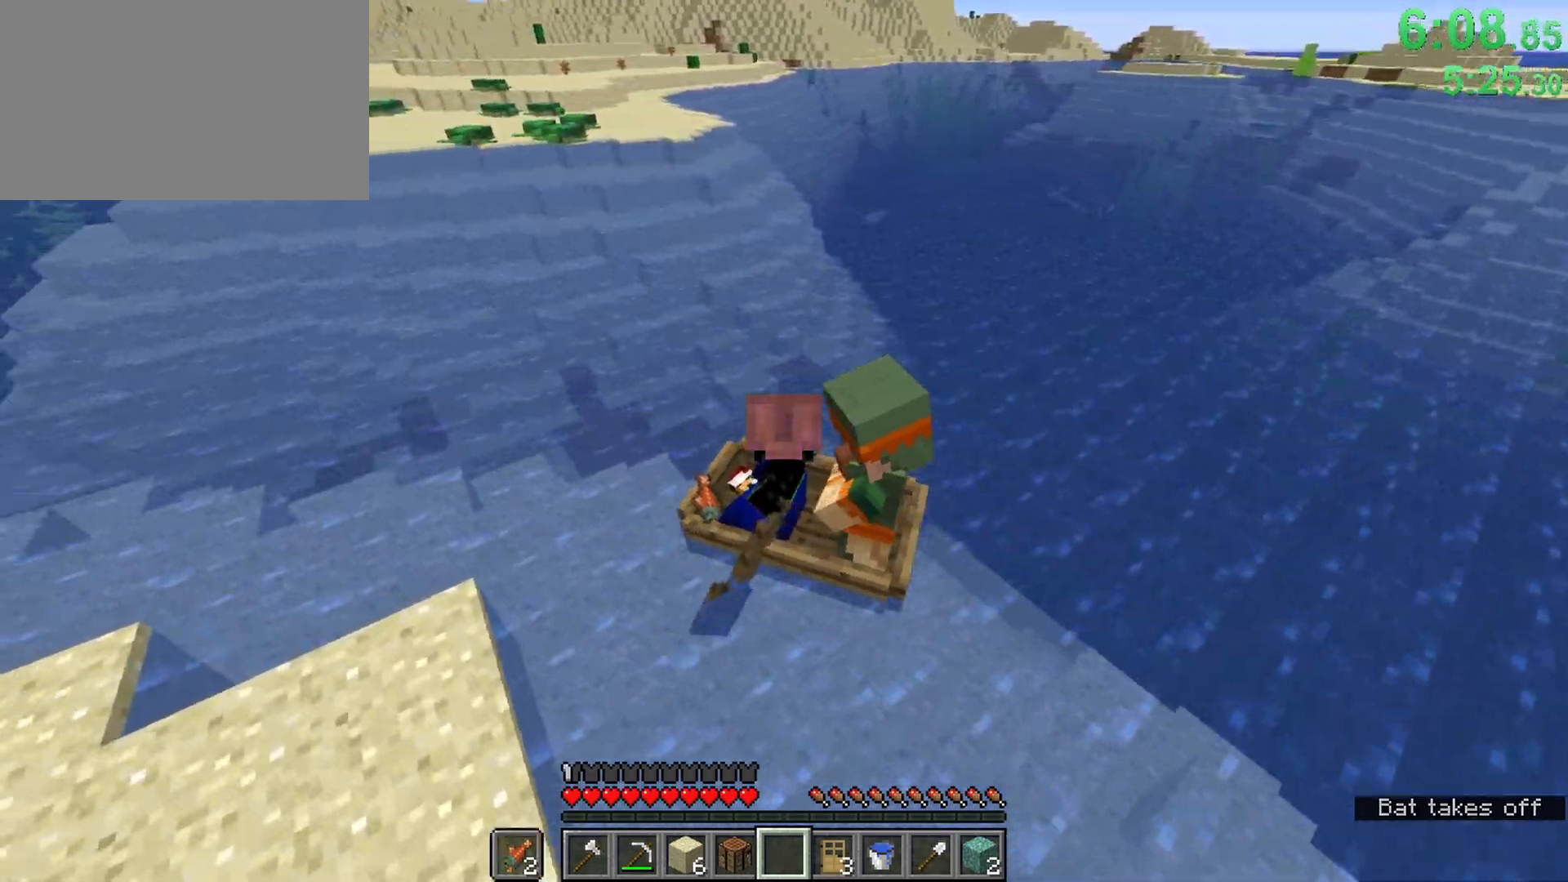
{"keys": ["ctrl", "w"], "mouse": [], "events": []}
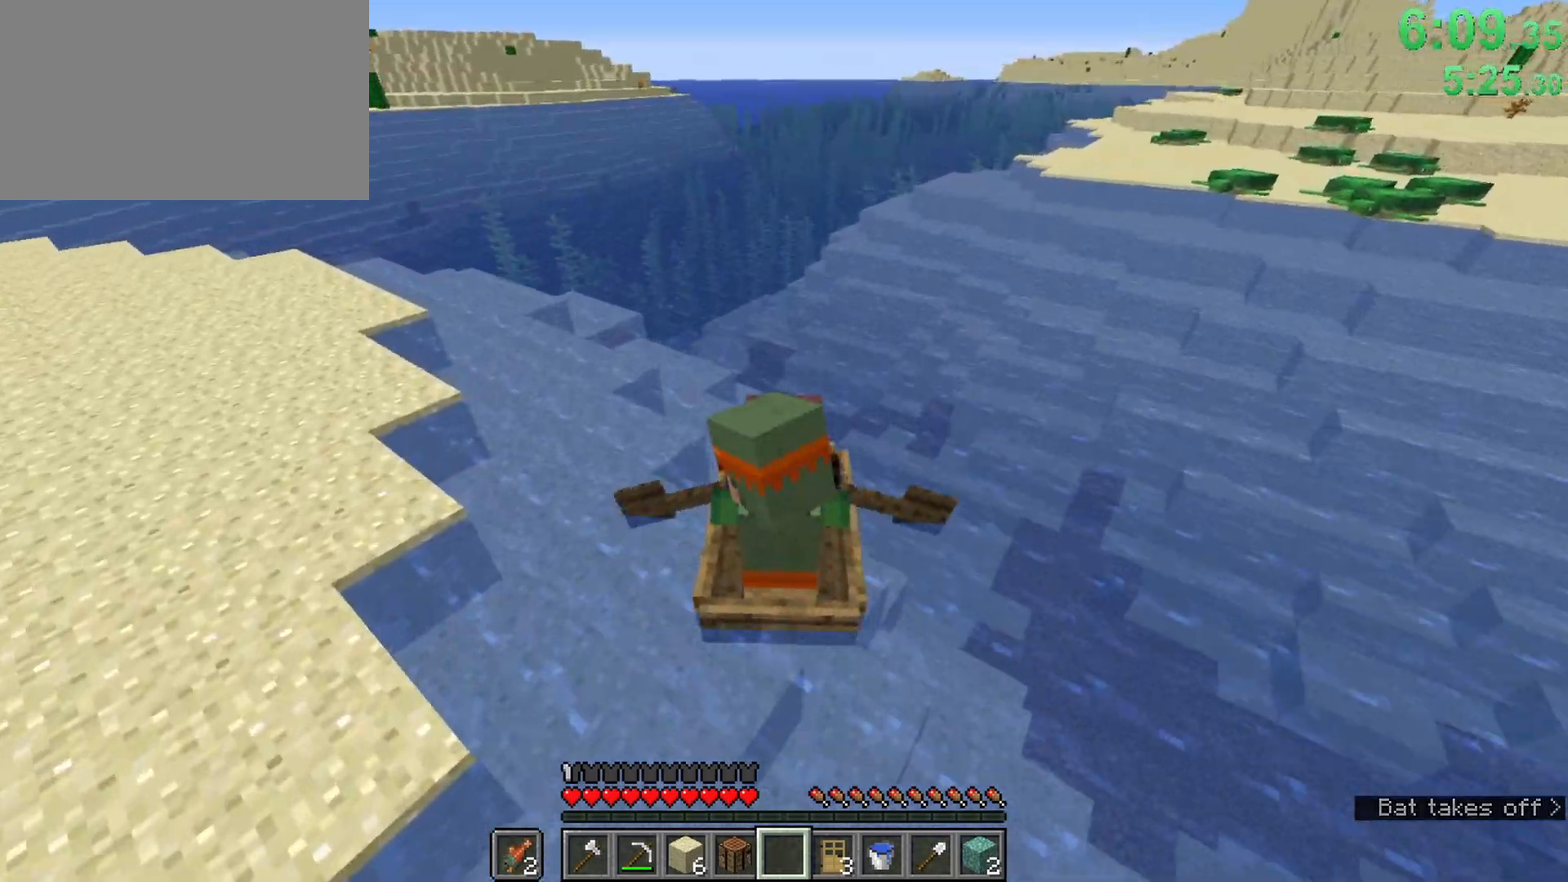
{"keys": ["ctrl", "w"], "mouse": [], "events": []}
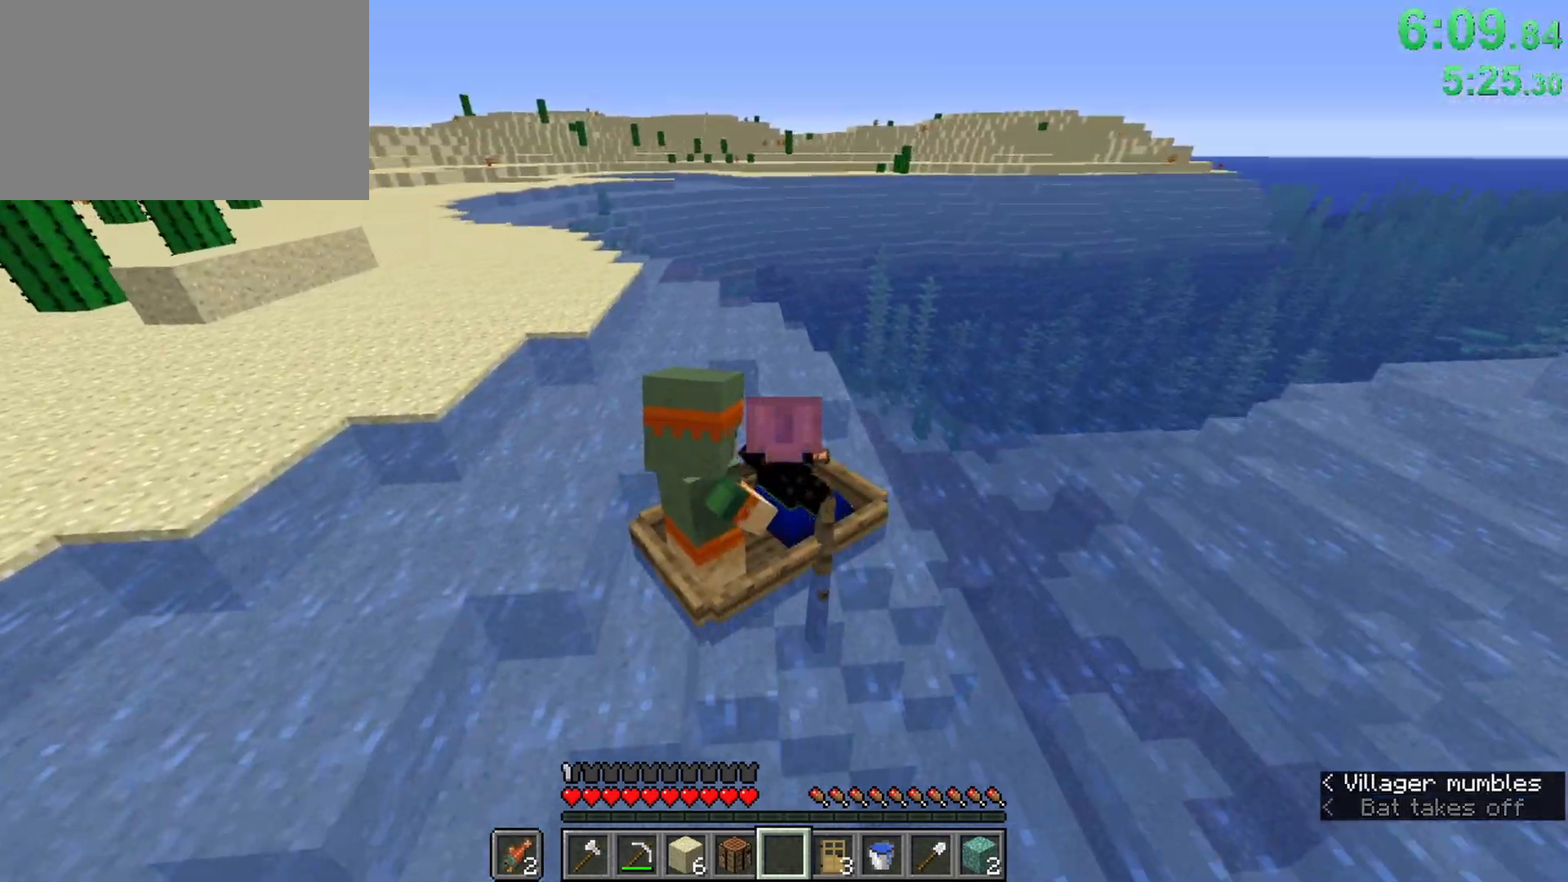
{"keys": ["ctrl", "w"], "mouse": [], "events": []}
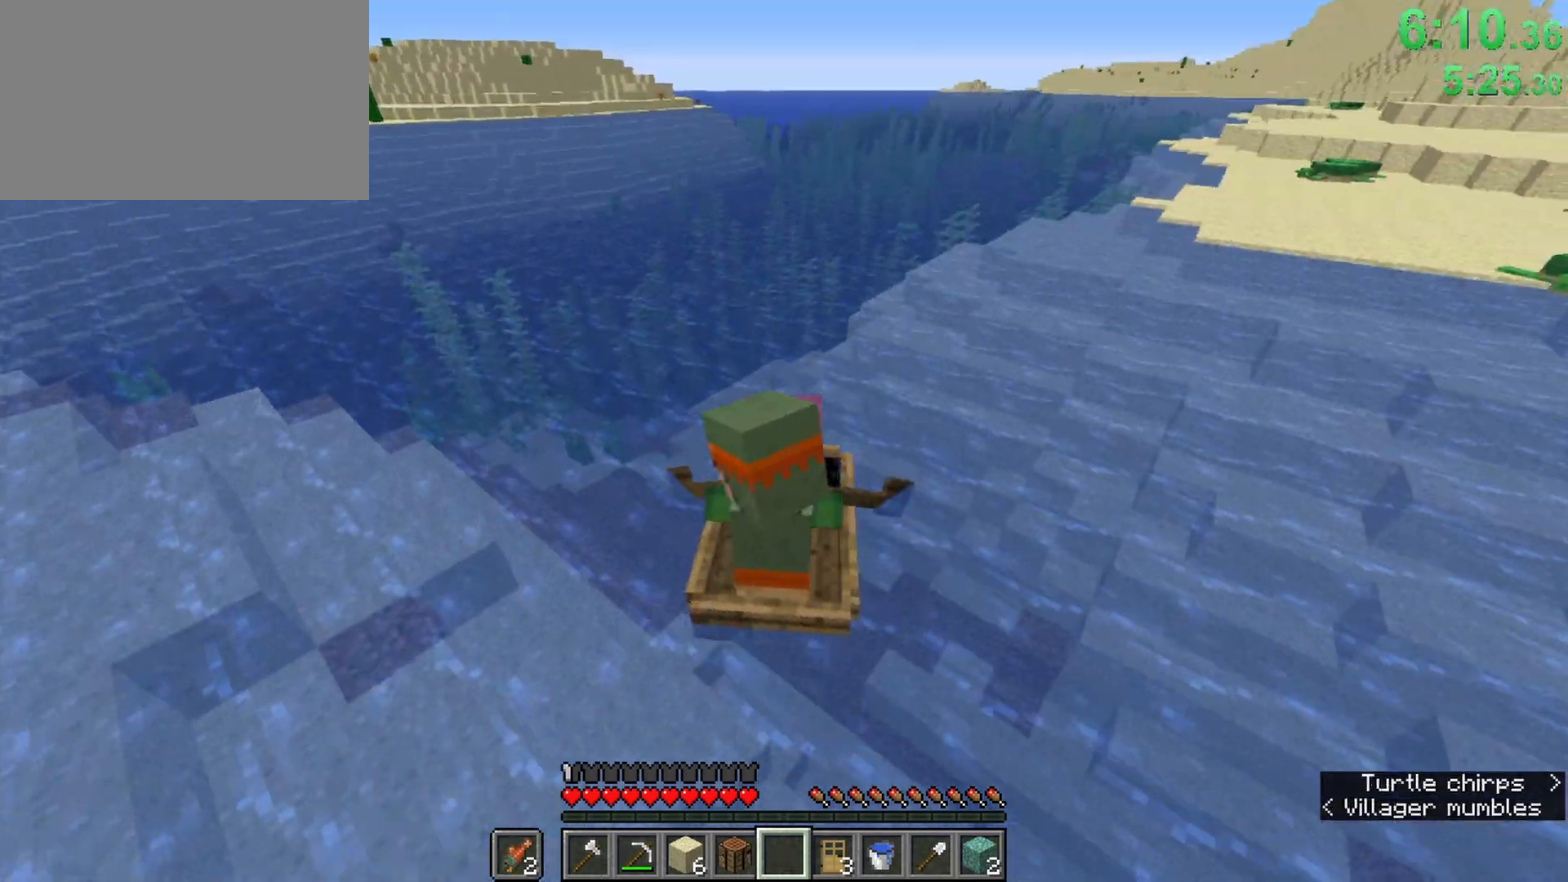
{"keys": ["ctrl", "w"], "mouse": [], "events": []}
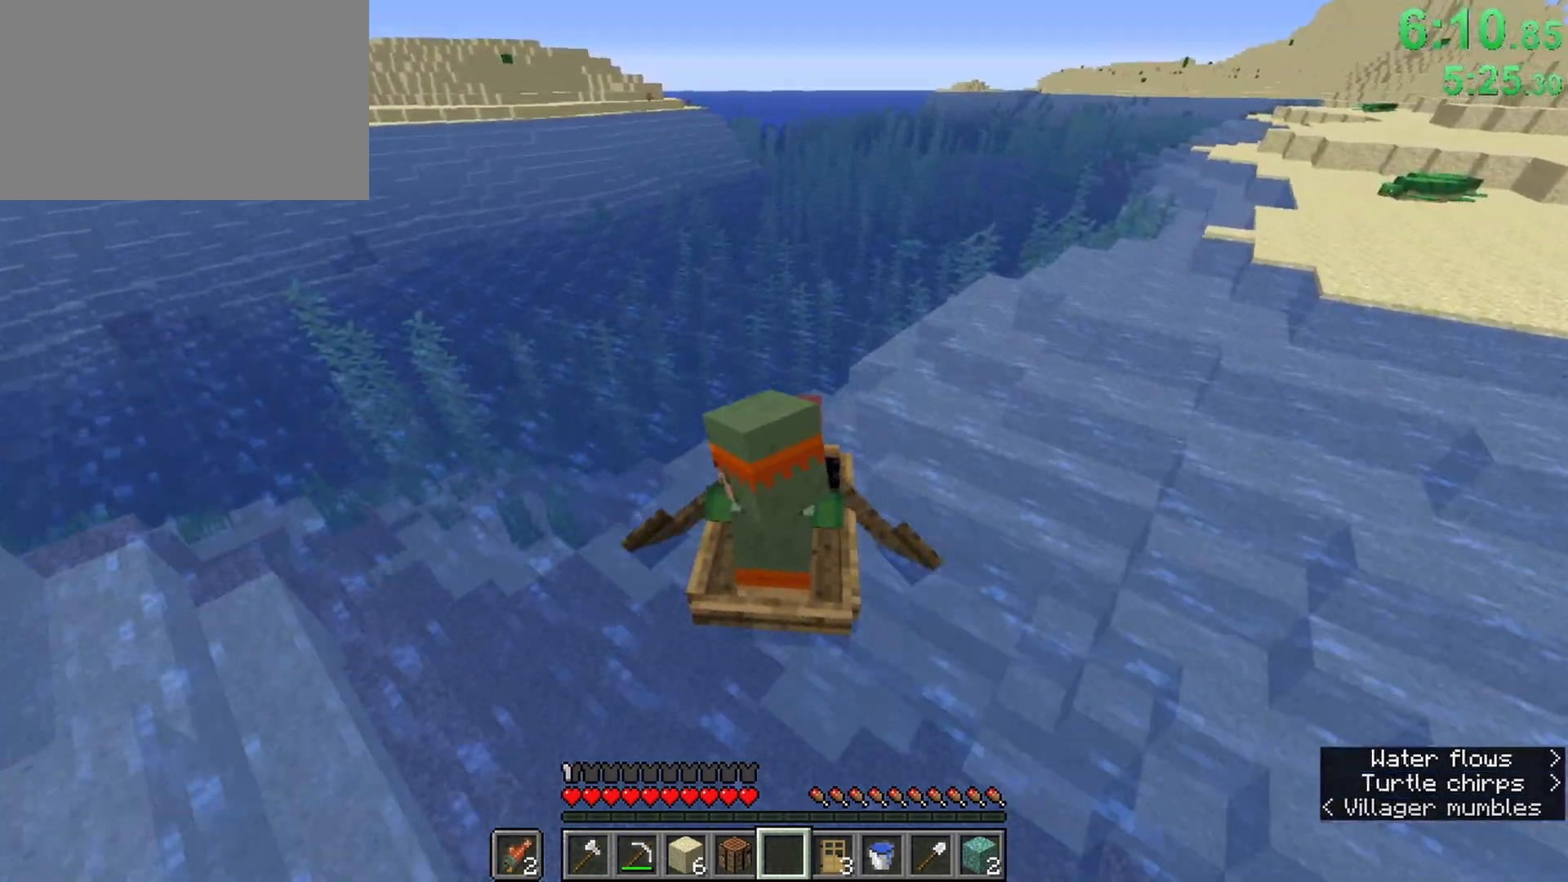
{"keys": ["ctrl", "w"], "mouse": [], "events": []}
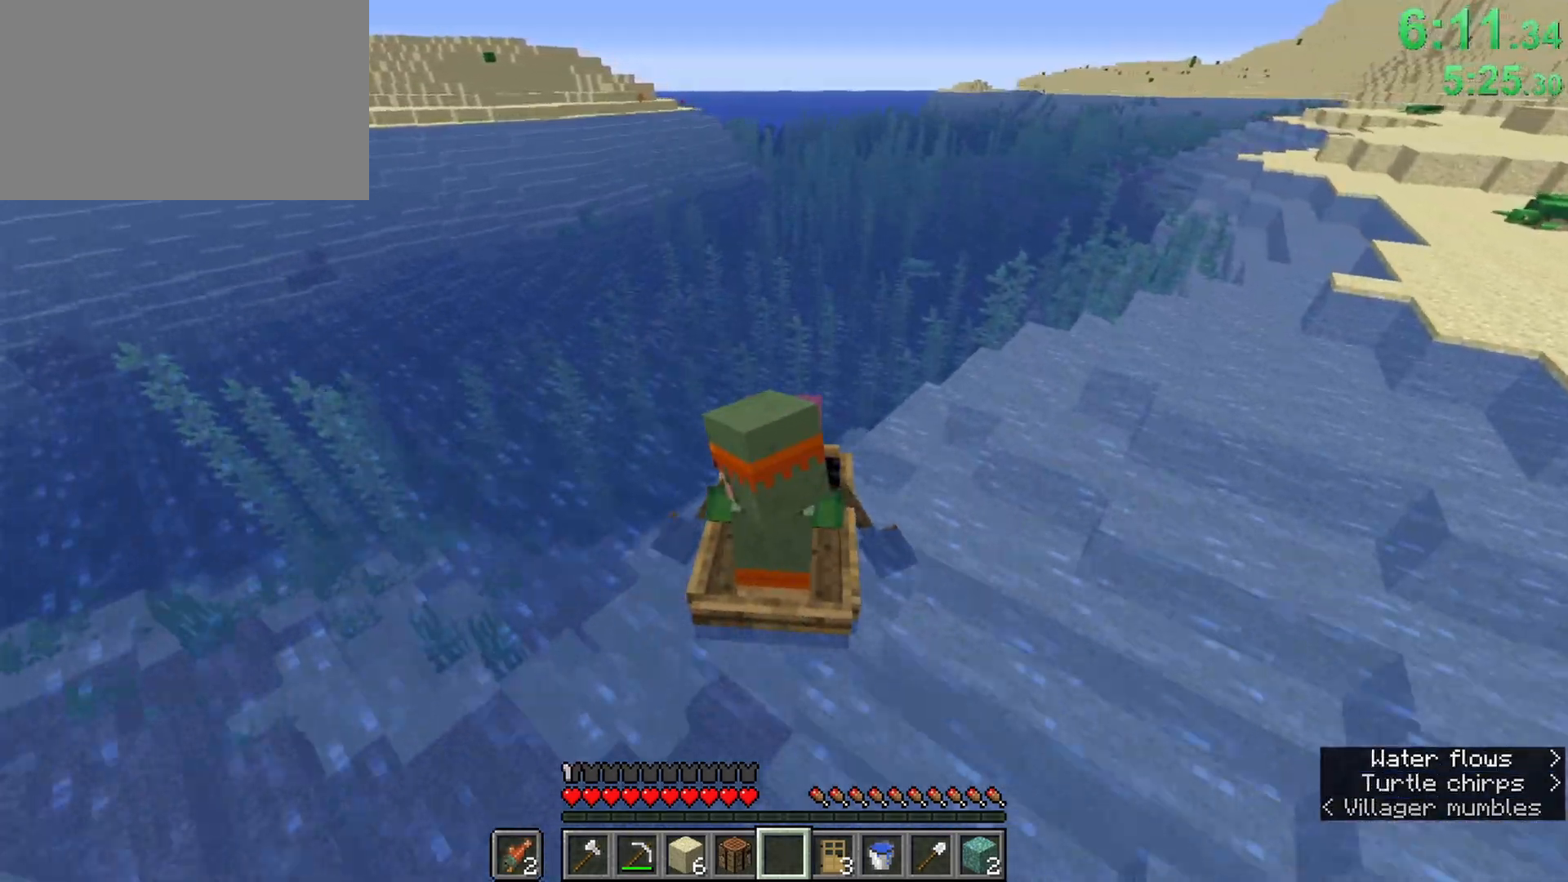
{"keys": ["ctrl", "w"], "mouse": [], "events": []}
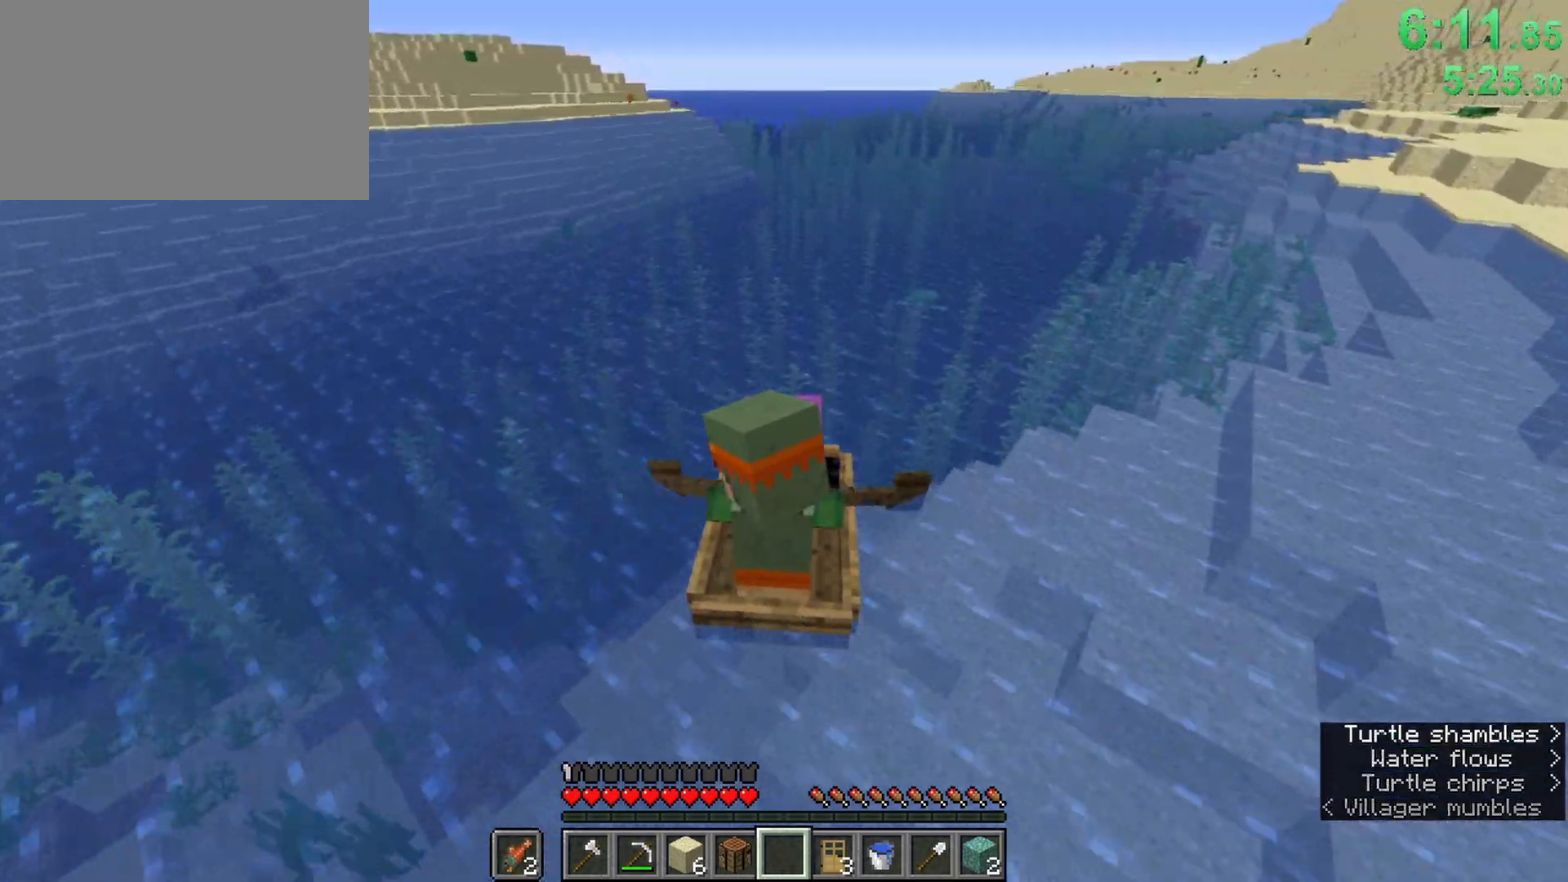
{"keys": ["ctrl", "w"], "mouse": [], "events": []}